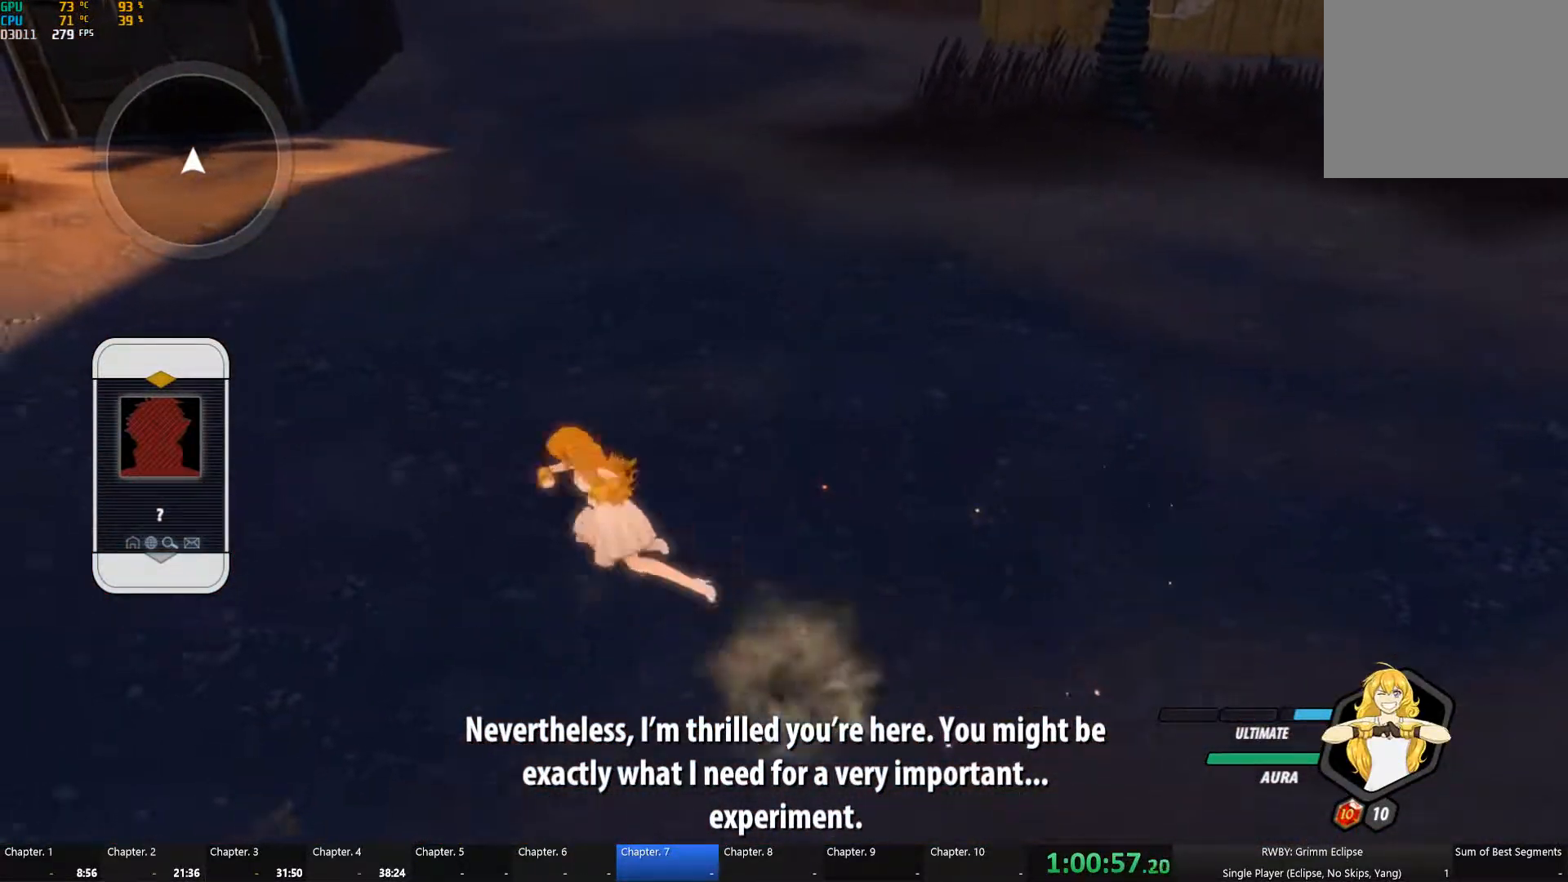
Gameplay with a controller (Xbox layout); each line is a JSON object with the inputs held at the frame after it. "button_events" lists button changes between this image and that frame as [ms after this image, input, new state], when the widget could be followed in between (sticks are given only as held states). Not read: L2.
{"buttons": [], "left_stick": "center", "right_stick": "center", "button_events": []}
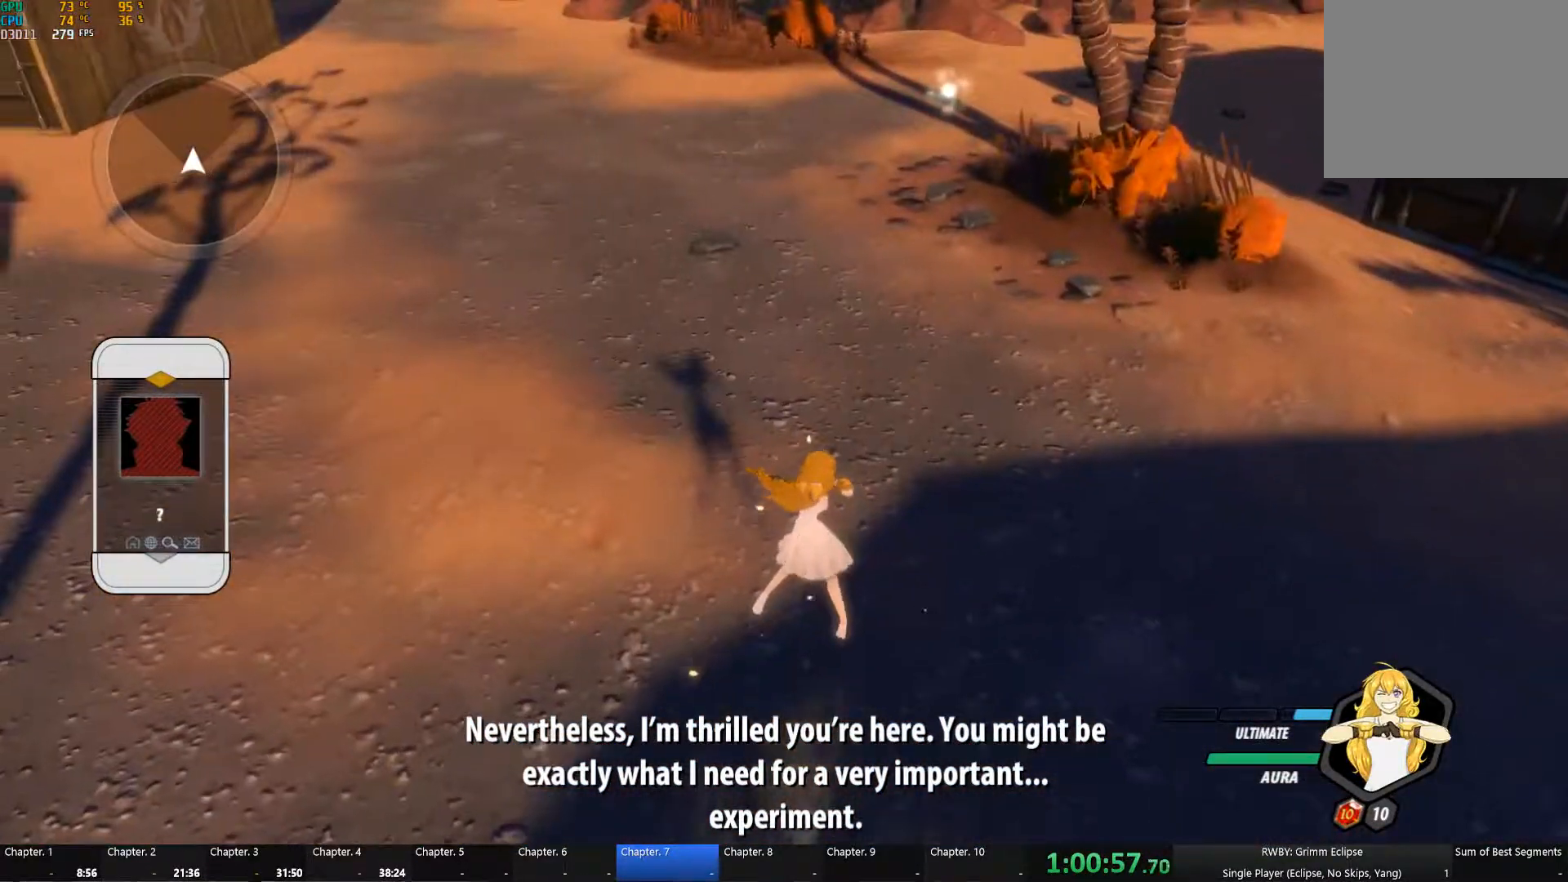
{"buttons": [], "left_stick": "center", "right_stick": "center", "button_events": [[383, "B", "down"], [500, "B", "up"]]}
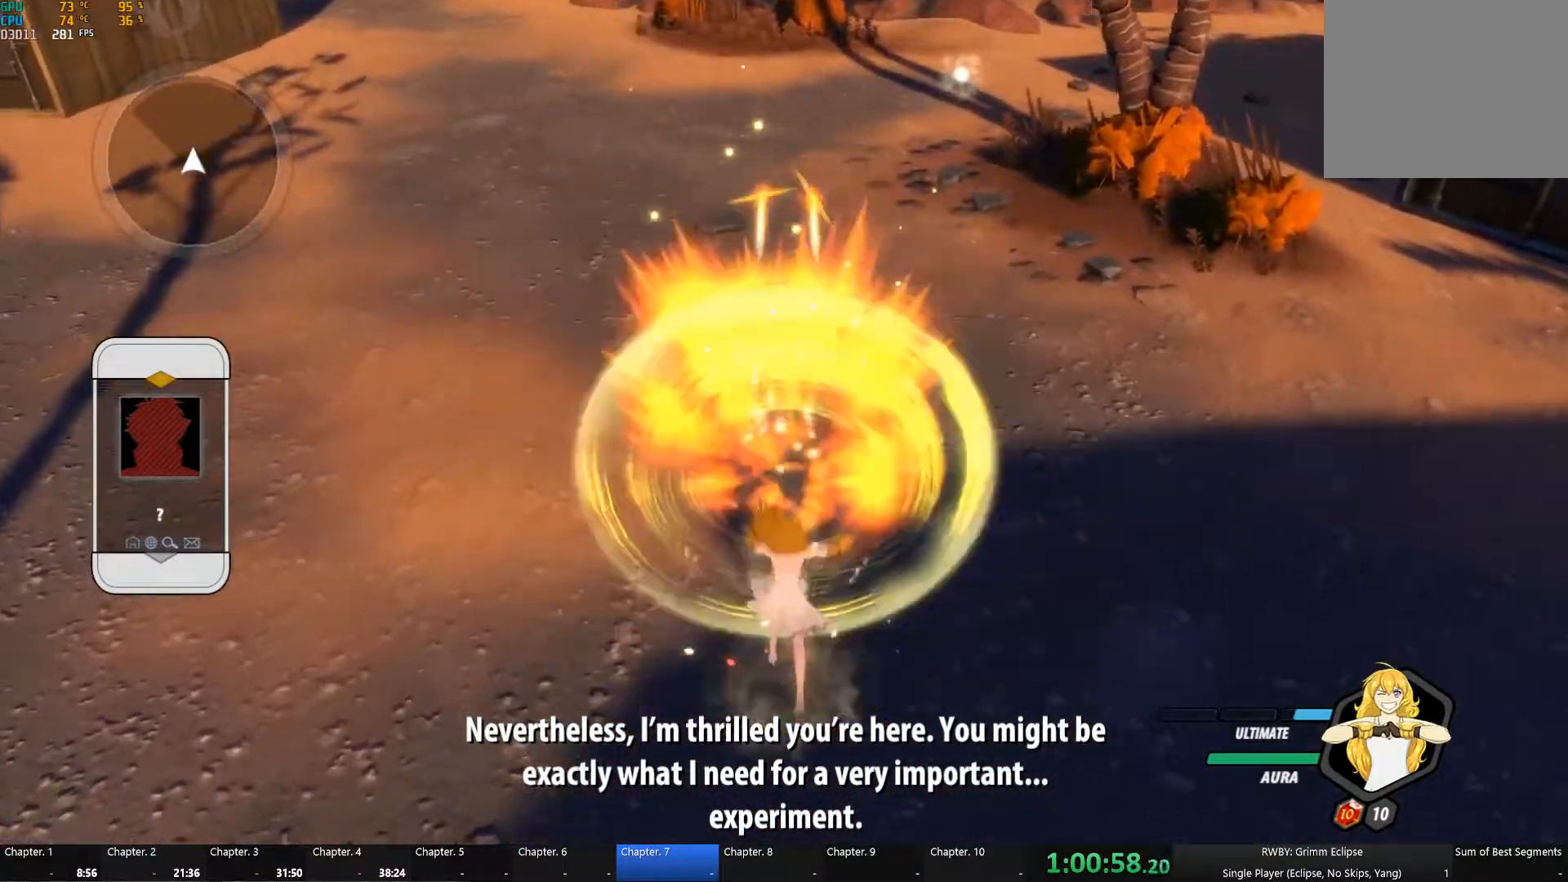
{"buttons": [], "left_stick": "center", "right_stick": "center", "button_events": []}
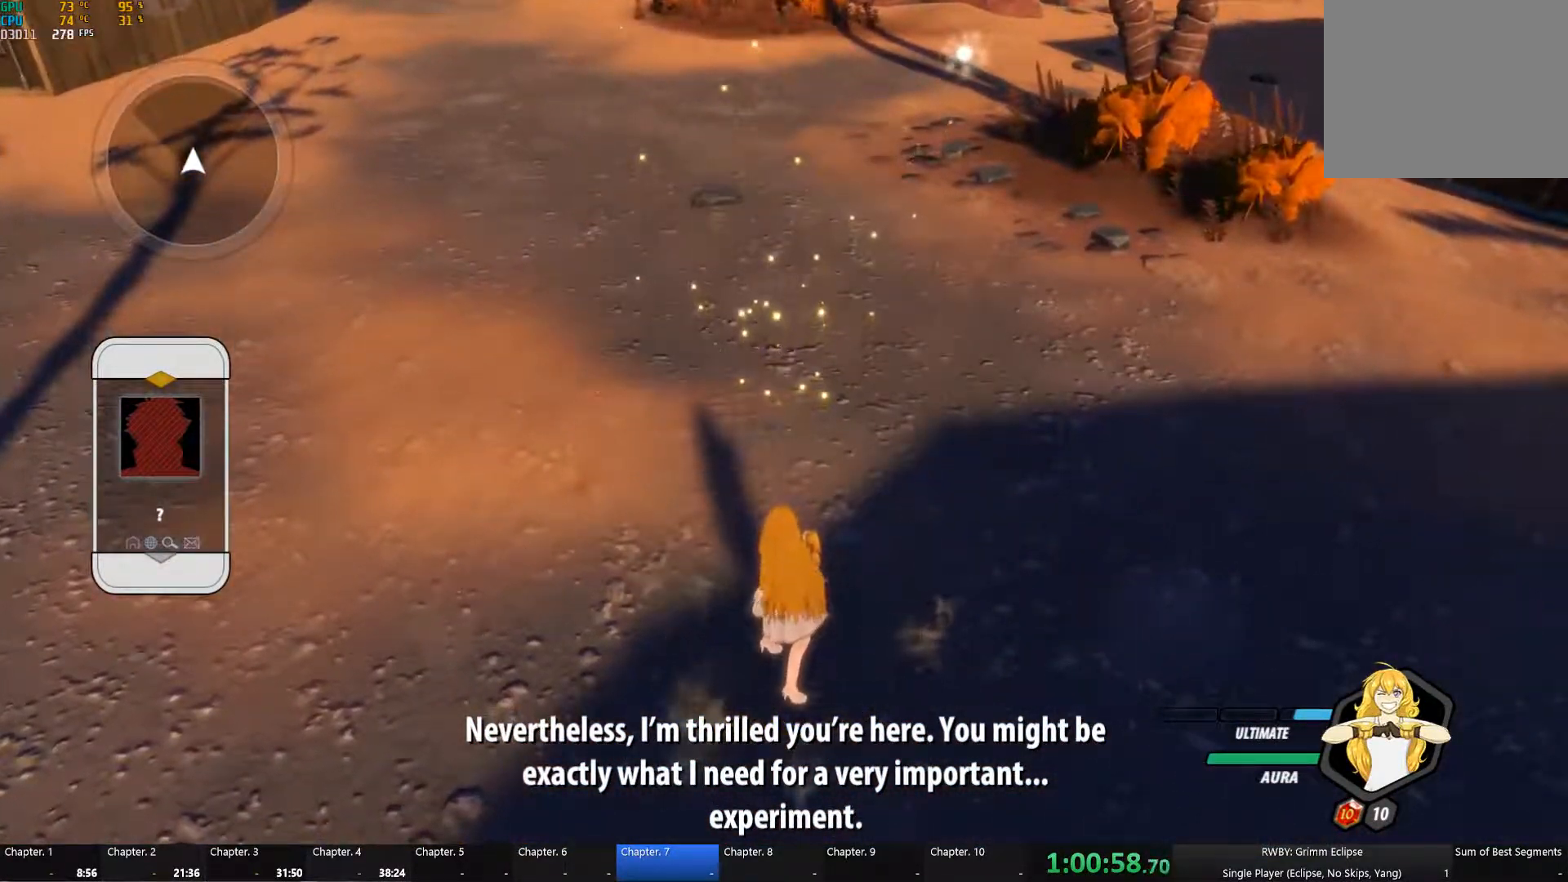
{"buttons": [], "left_stick": "left", "right_stick": "center", "button_events": [[283, "A", "down"], [383, "A", "up"], [383, "B", "down"], [450, "B", "up"]]}
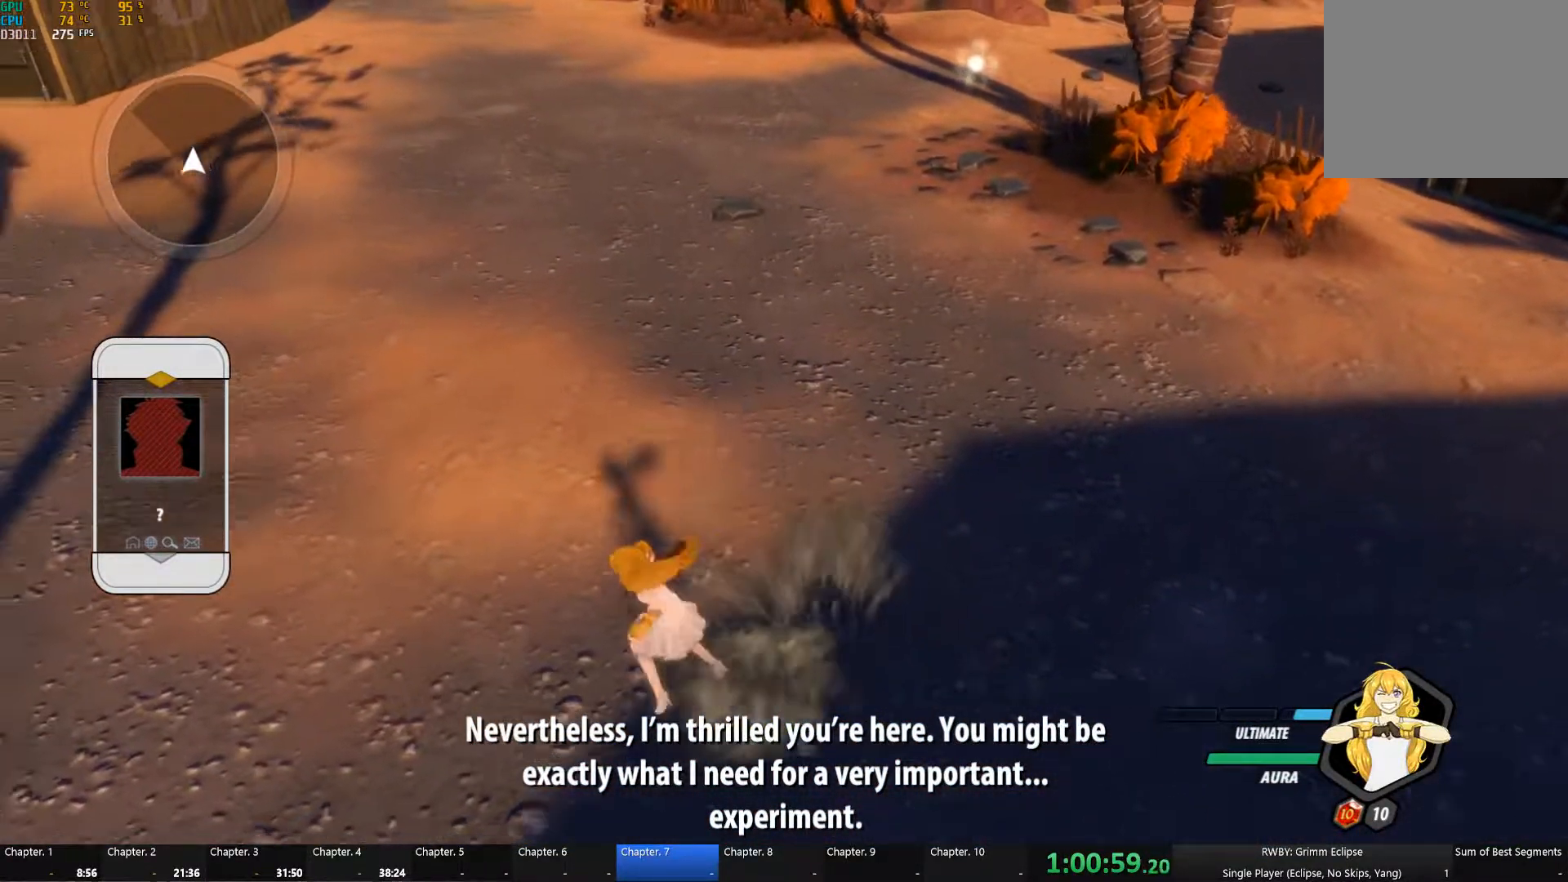
{"buttons": [], "left_stick": "up-left", "right_stick": "center", "button_events": [[350, "B", "down"], [433, "B", "up"]]}
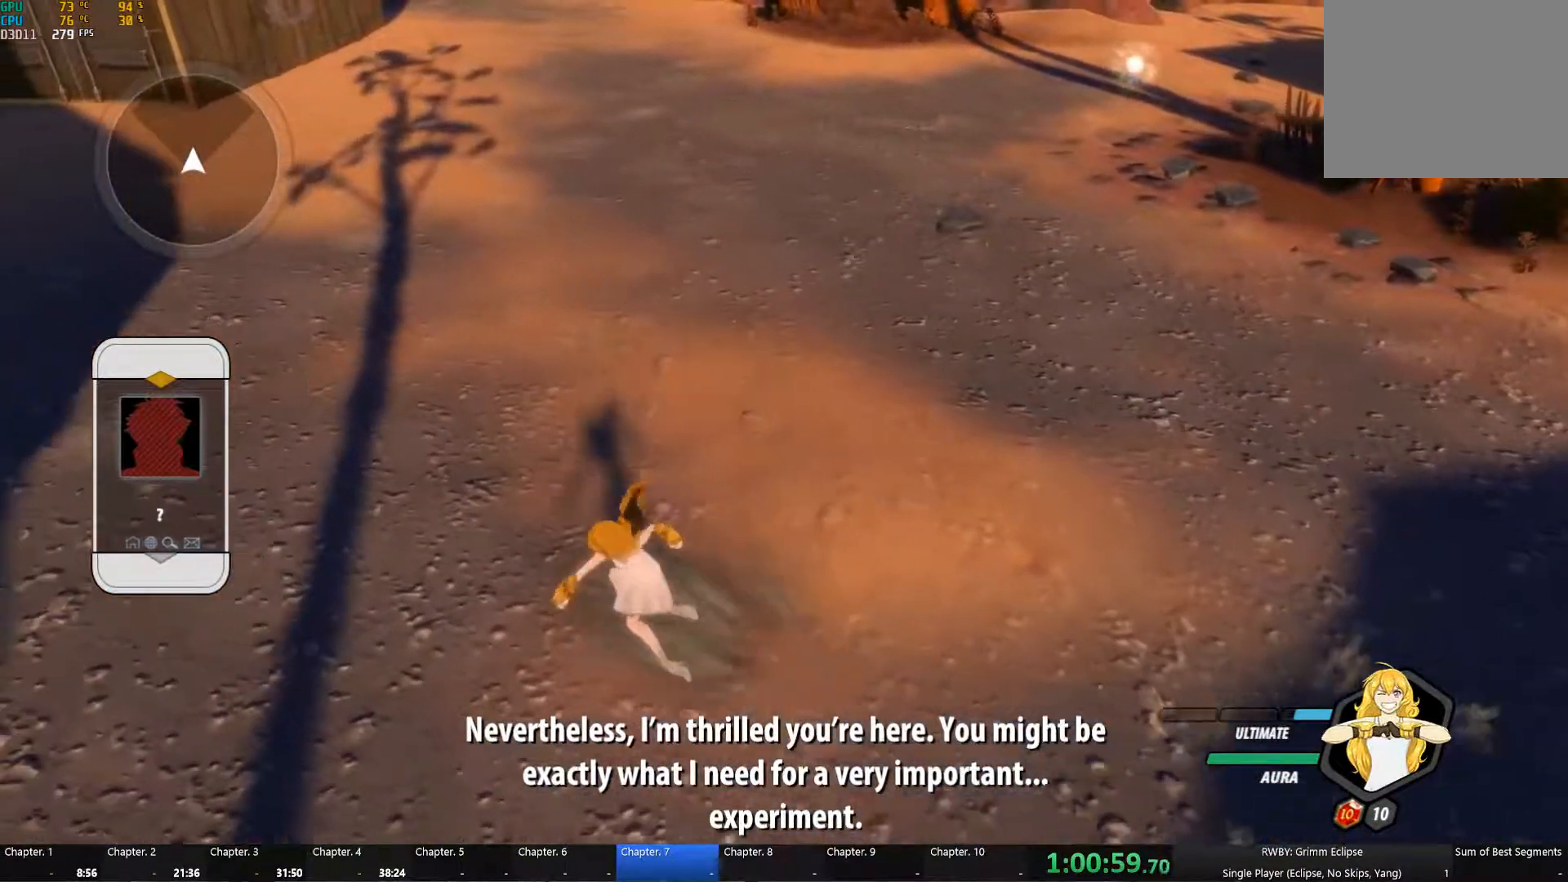
{"buttons": [], "left_stick": "right", "right_stick": "center", "button_events": []}
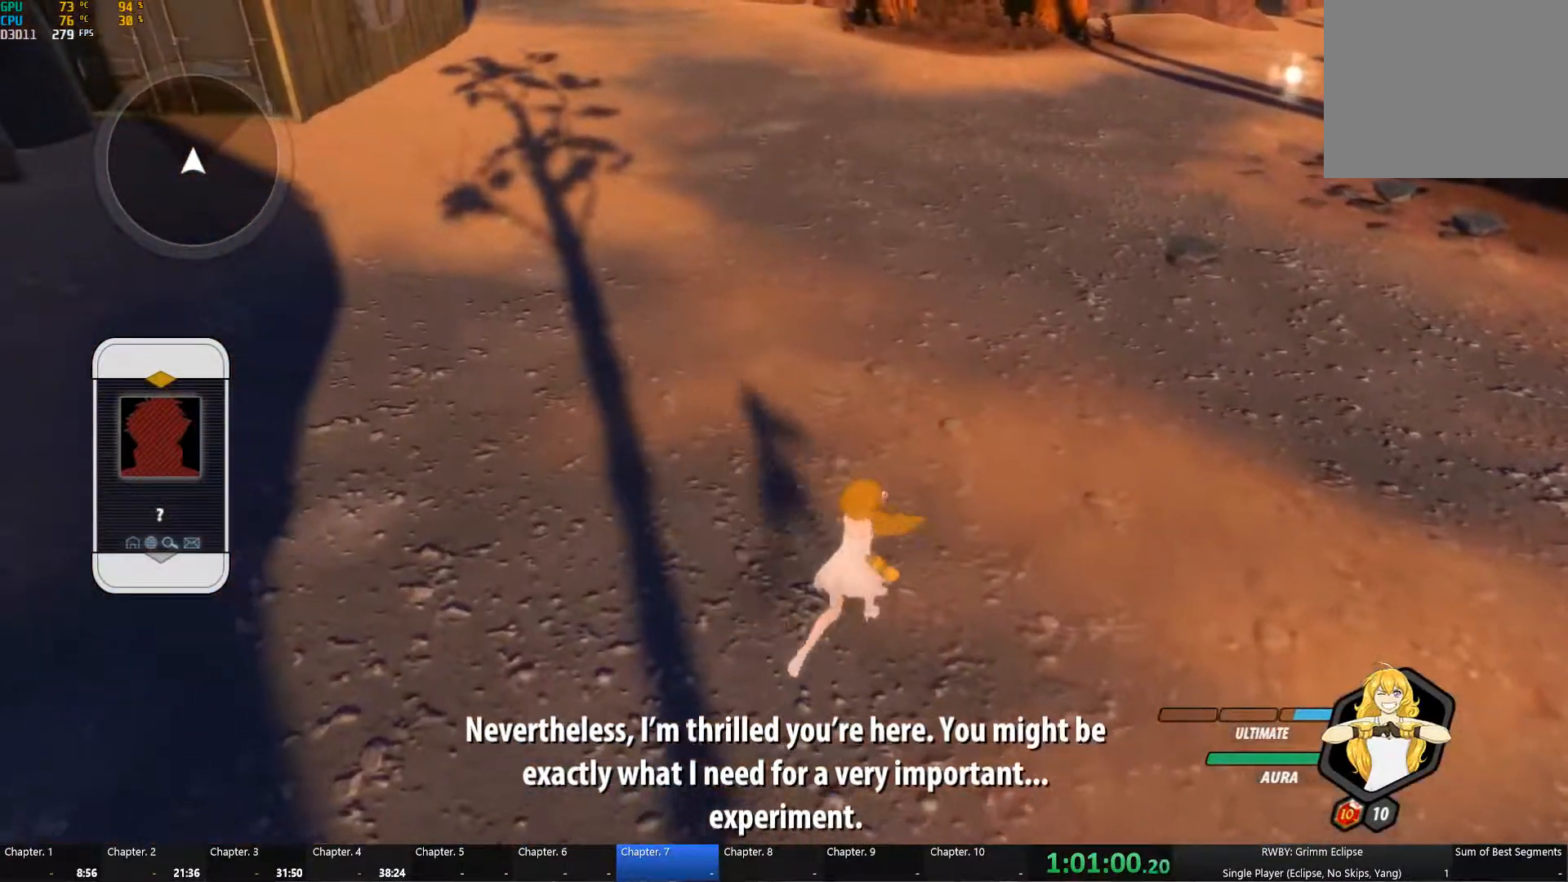
{"buttons": [], "left_stick": "down", "right_stick": "center", "button_events": [[284, "X", "down"], [417, "X", "up"]]}
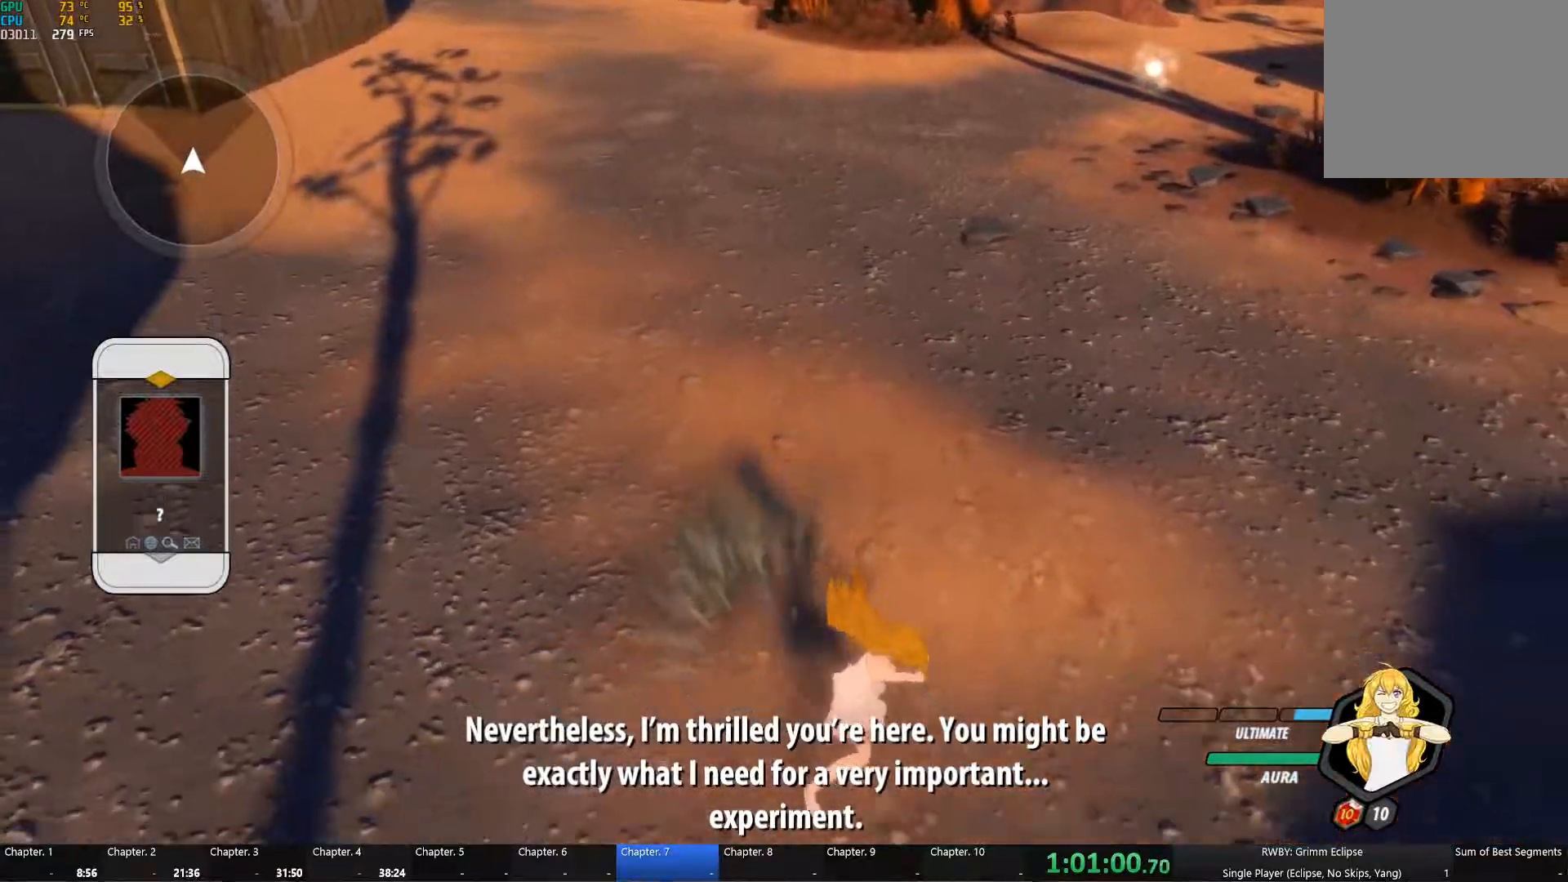
{"buttons": [], "left_stick": "down", "right_stick": "center", "button_events": [[233, "X", "down"], [333, "X", "up"]]}
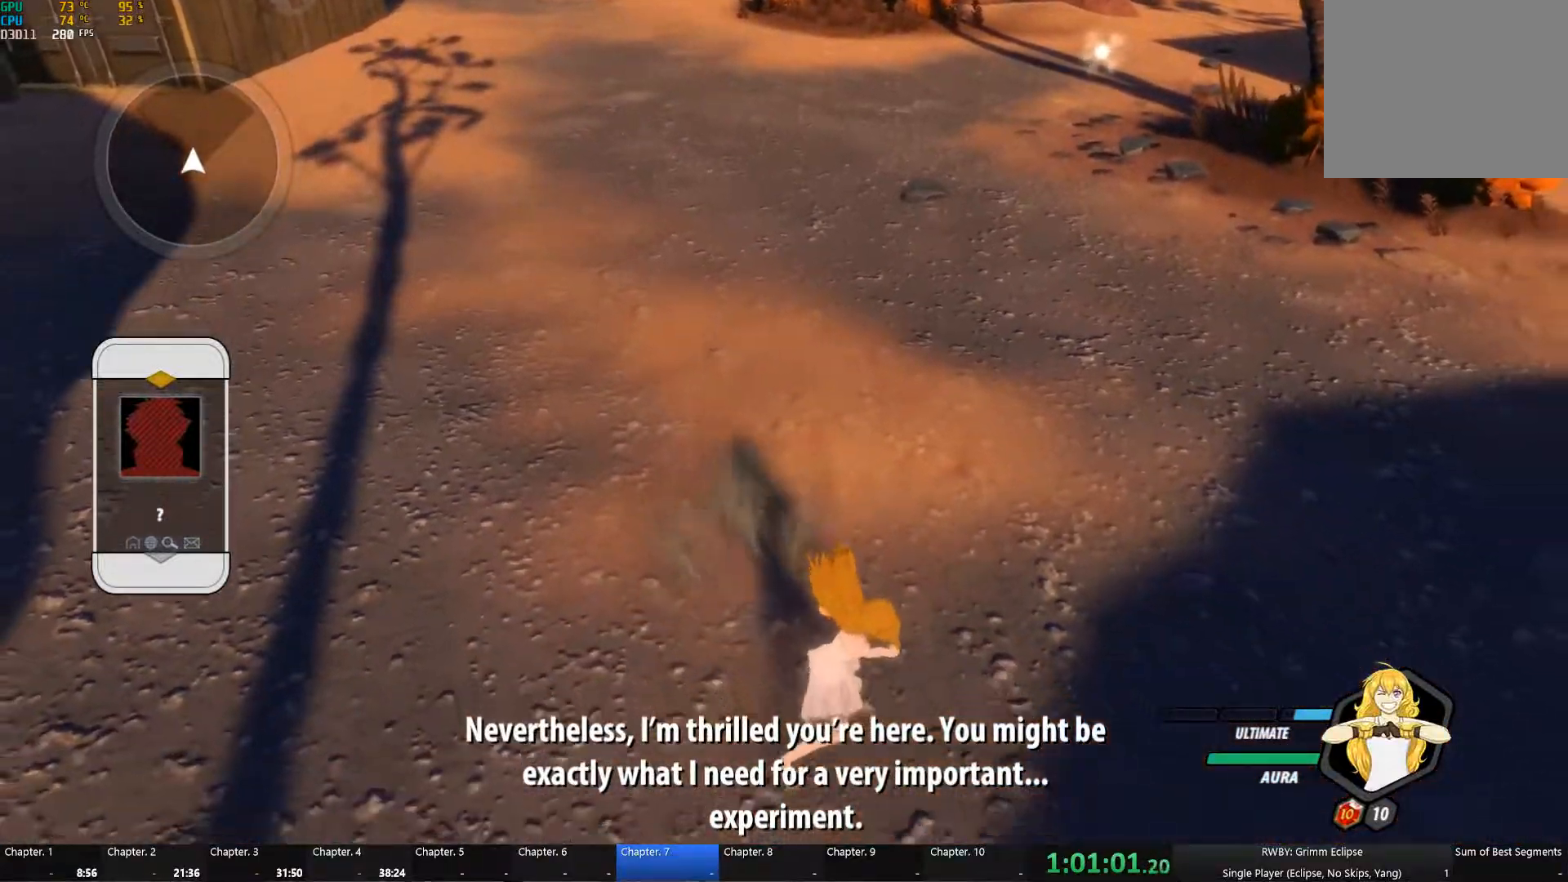
{"buttons": [], "left_stick": "center", "right_stick": "center", "button_events": [[33, "Y", "down"], [133, "Y", "up"]]}
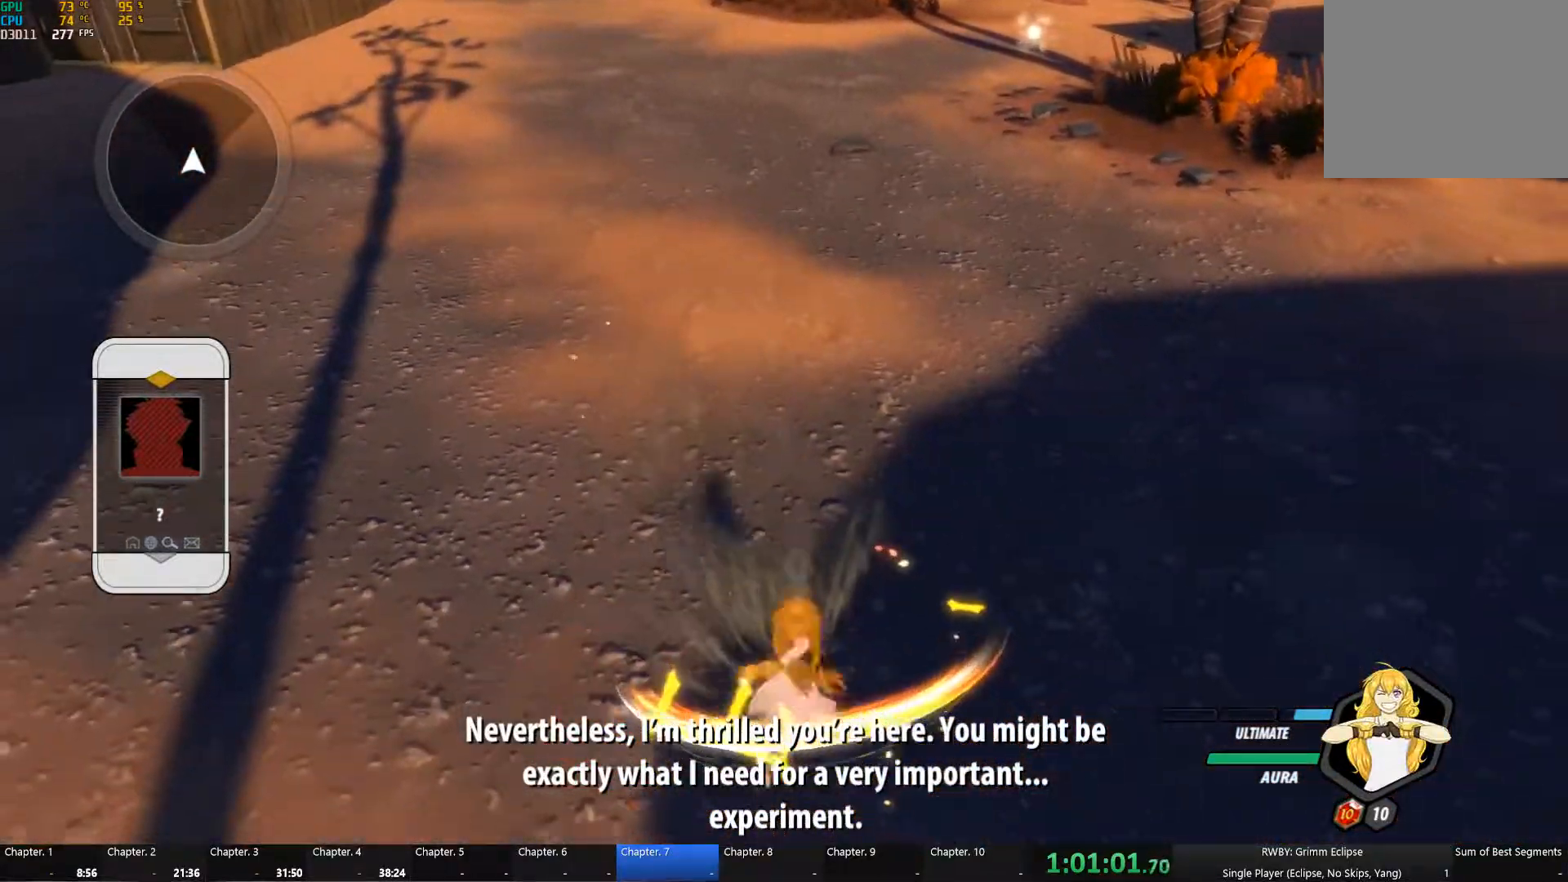
{"buttons": [], "left_stick": "center", "right_stick": "center", "button_events": []}
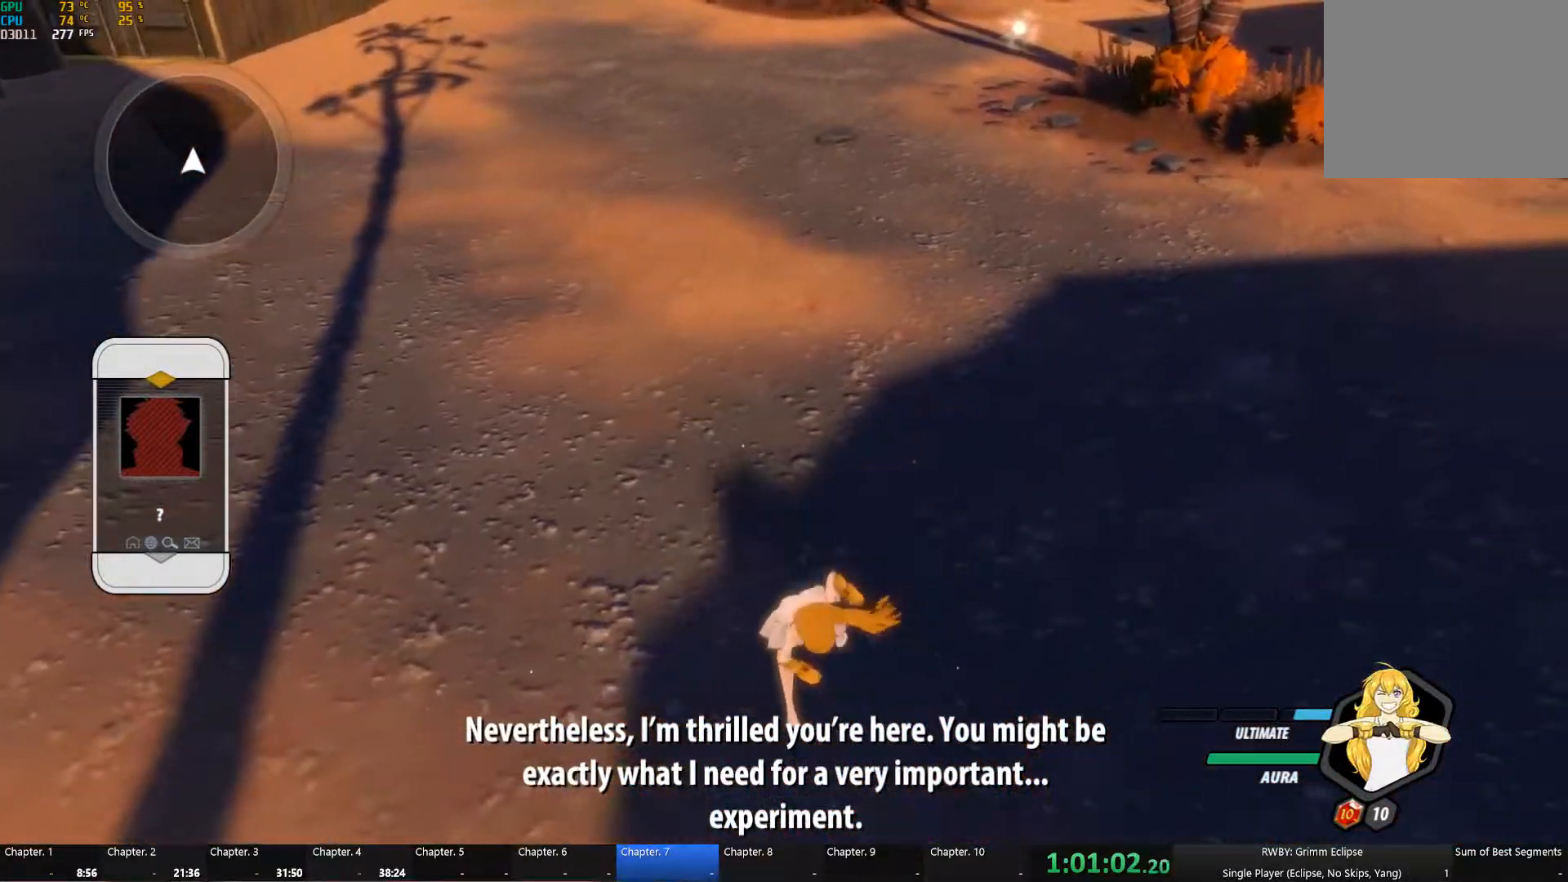
{"buttons": [], "left_stick": "center", "right_stick": "center", "button_events": []}
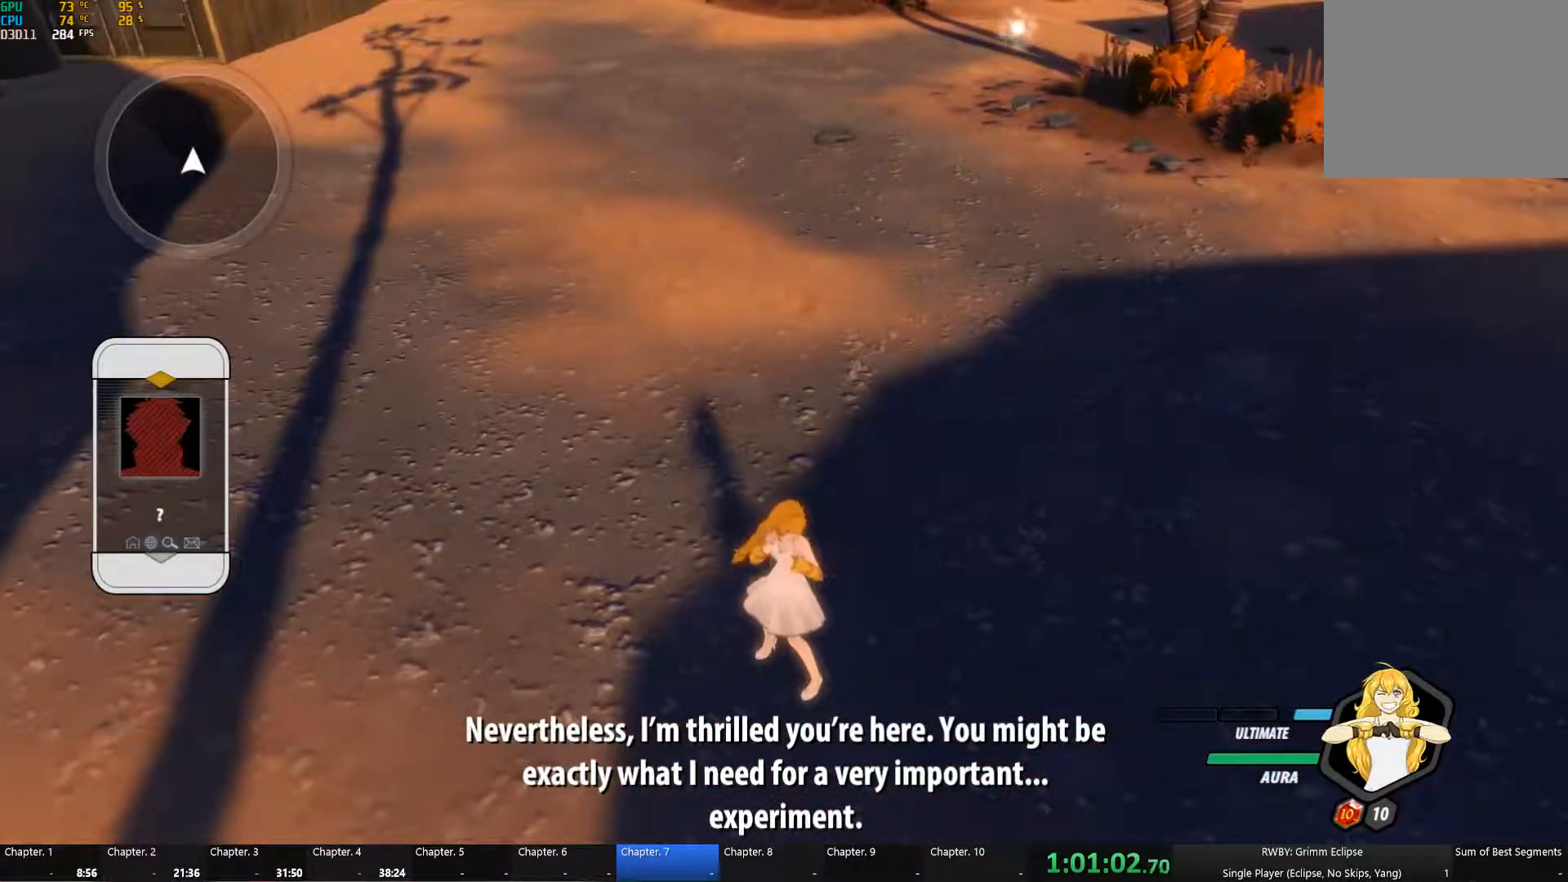
{"buttons": [], "left_stick": "center", "right_stick": "center", "button_events": []}
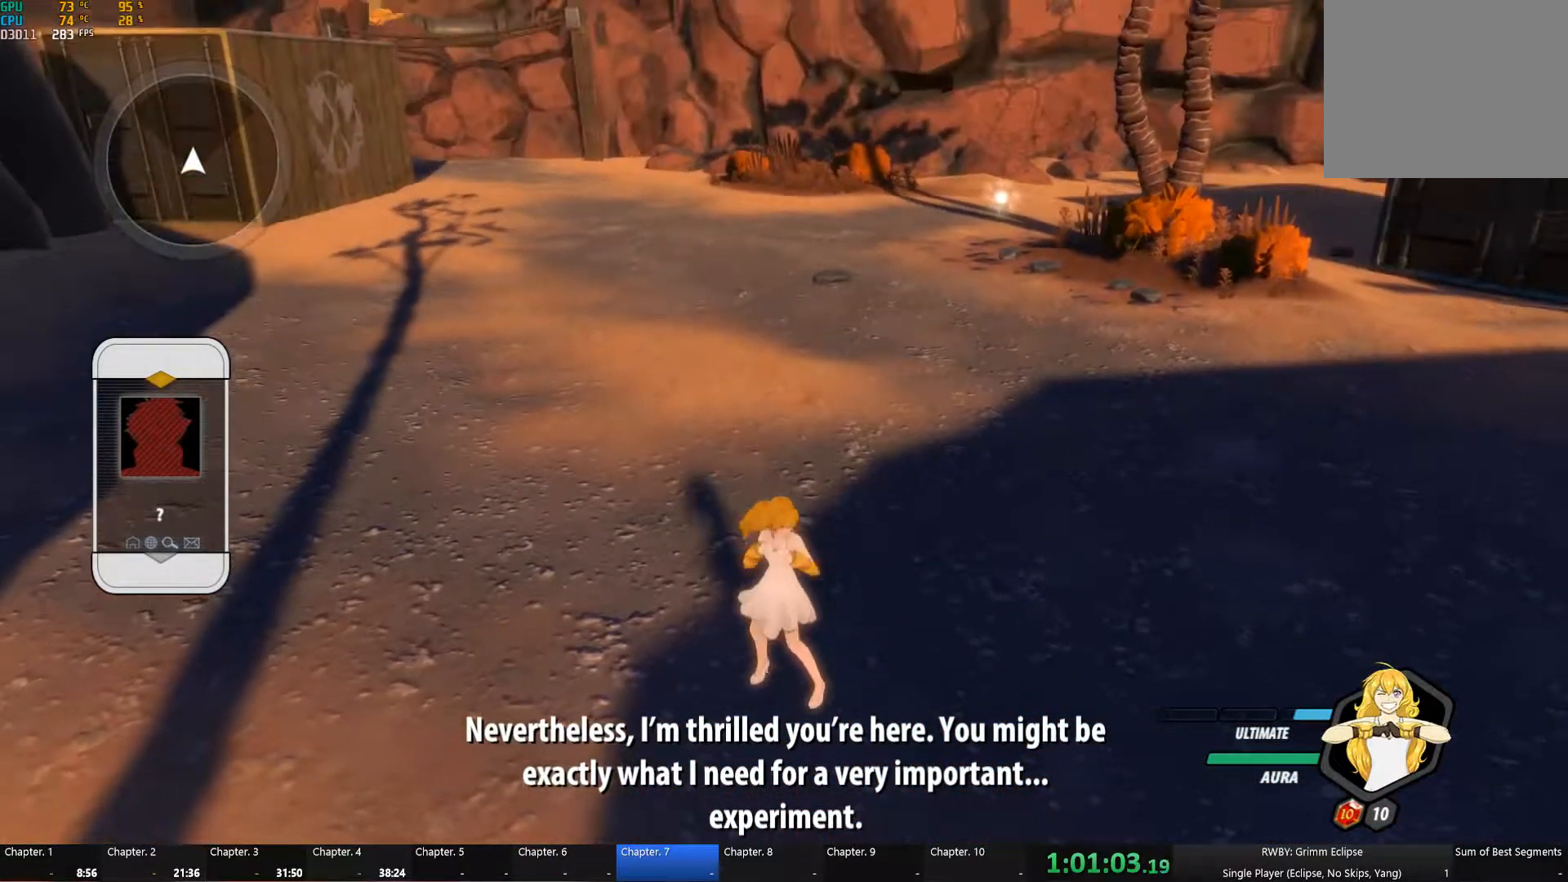
{"buttons": [], "left_stick": "center", "right_stick": "center", "button_events": []}
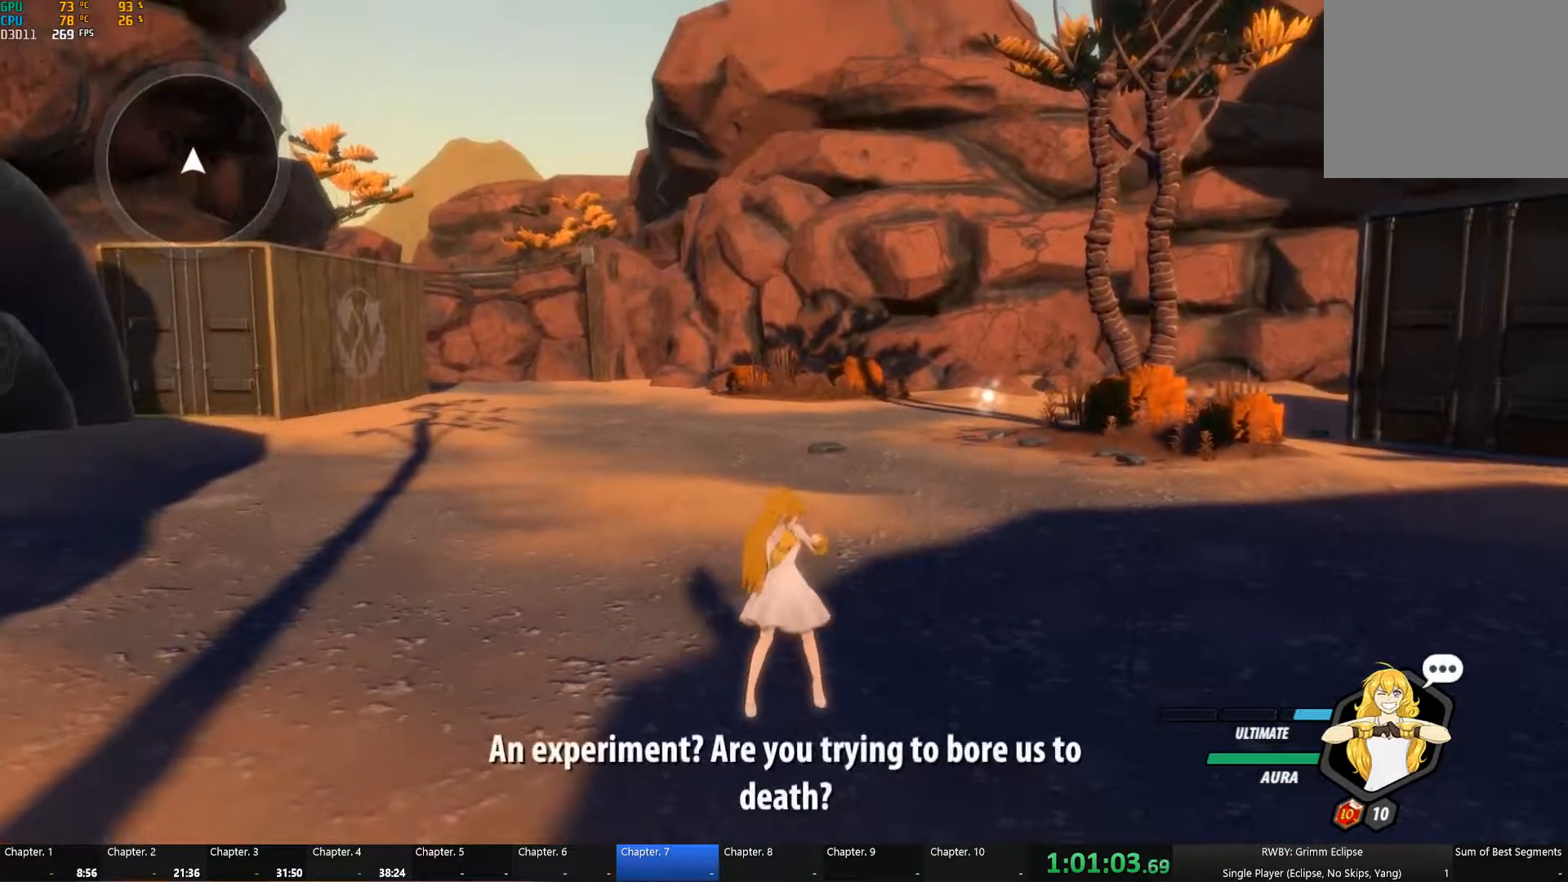
{"buttons": [], "left_stick": "center", "right_stick": "center", "button_events": []}
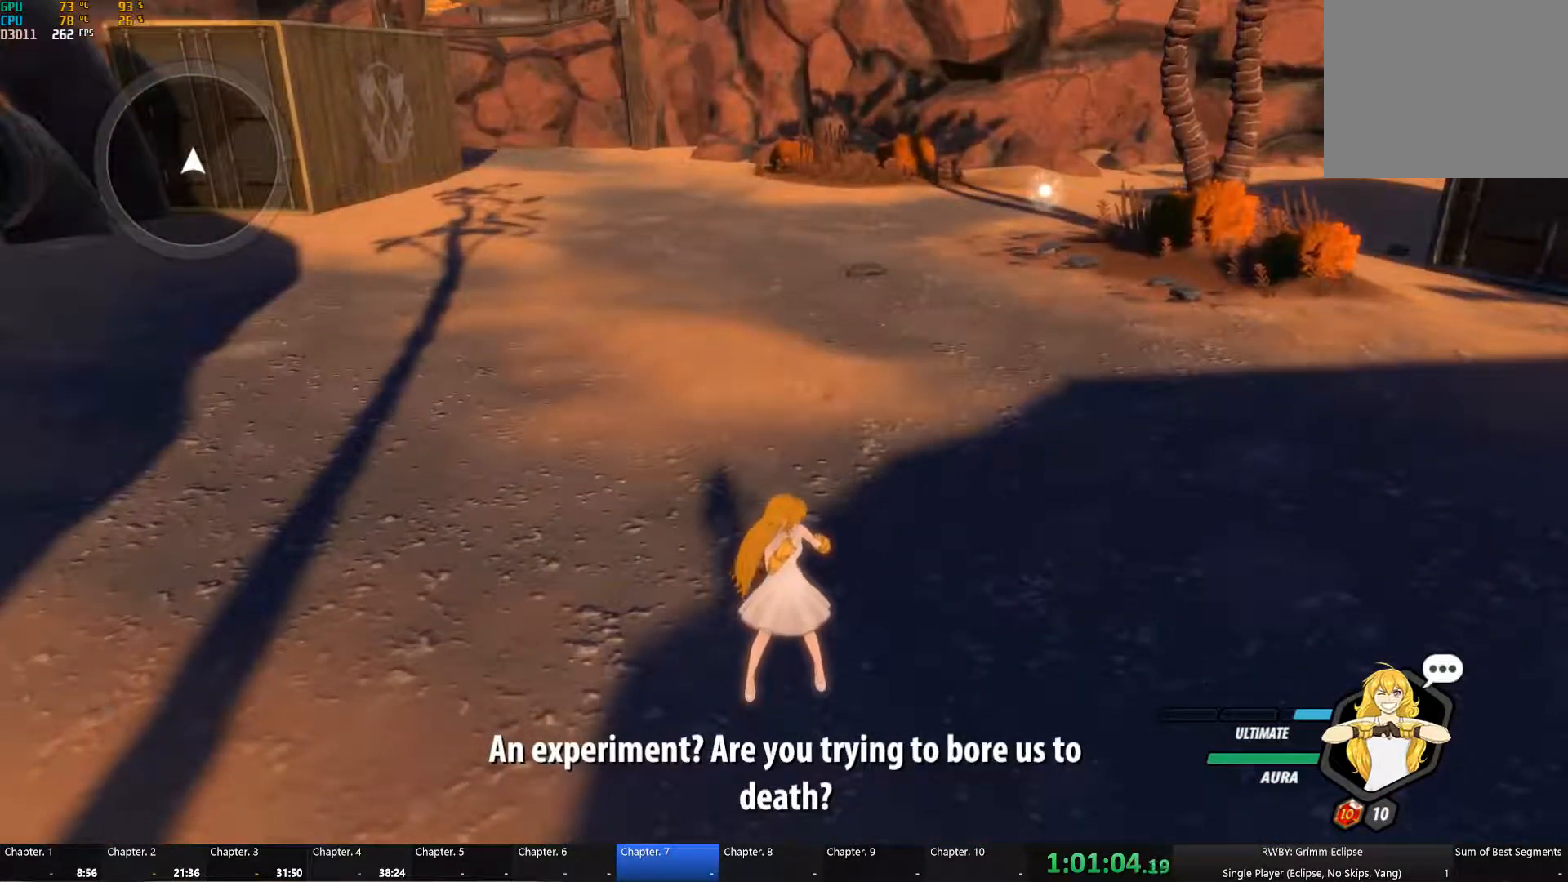
{"buttons": [], "left_stick": "center", "right_stick": "center"}
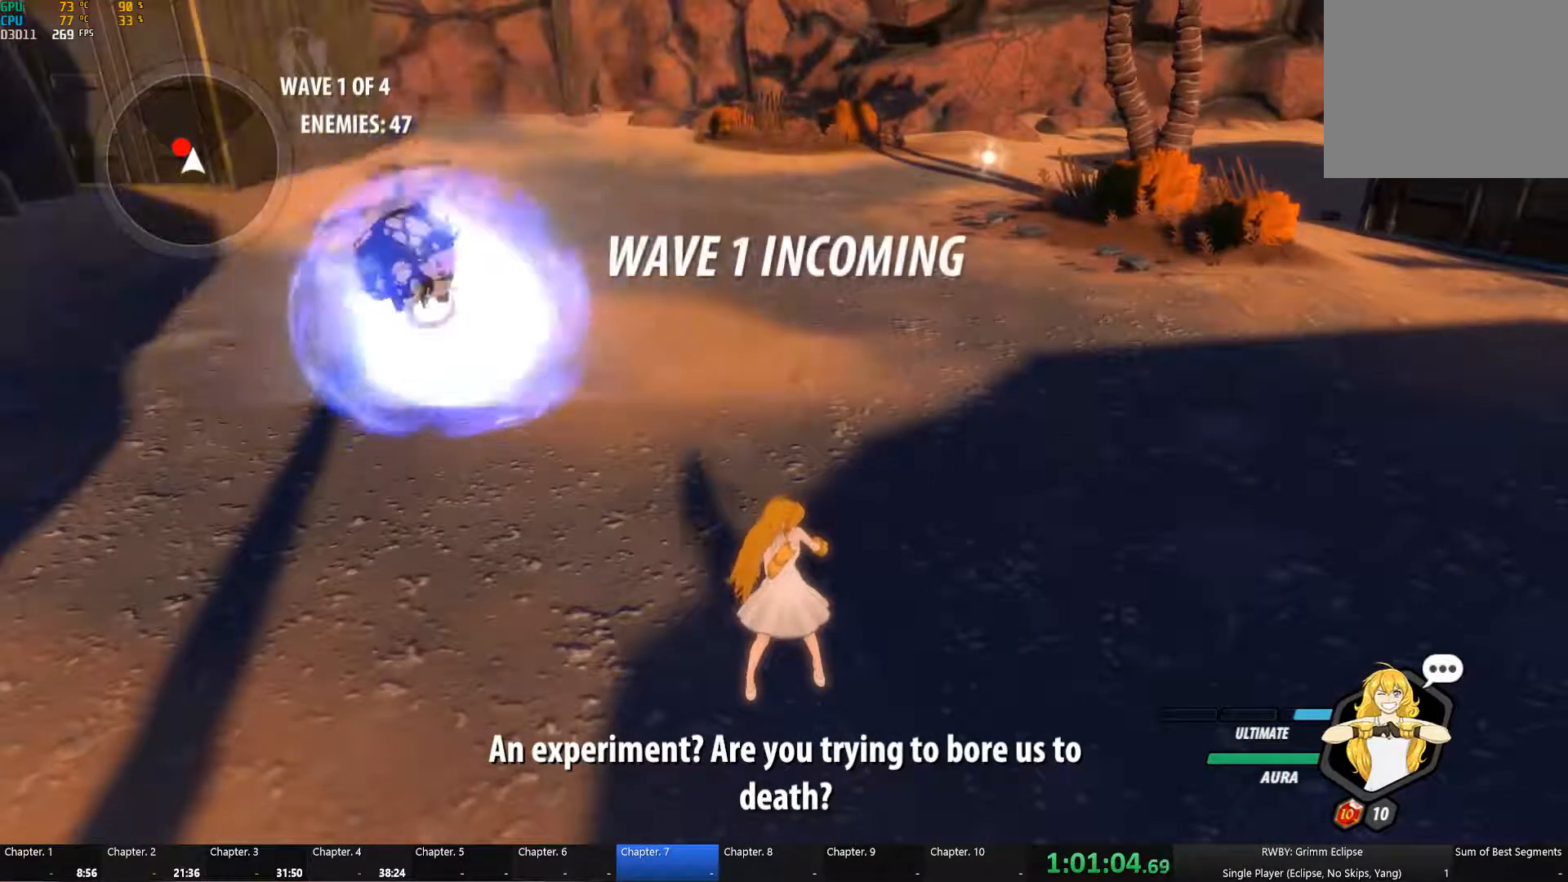
{"buttons": [], "left_stick": "up", "right_stick": "center"}
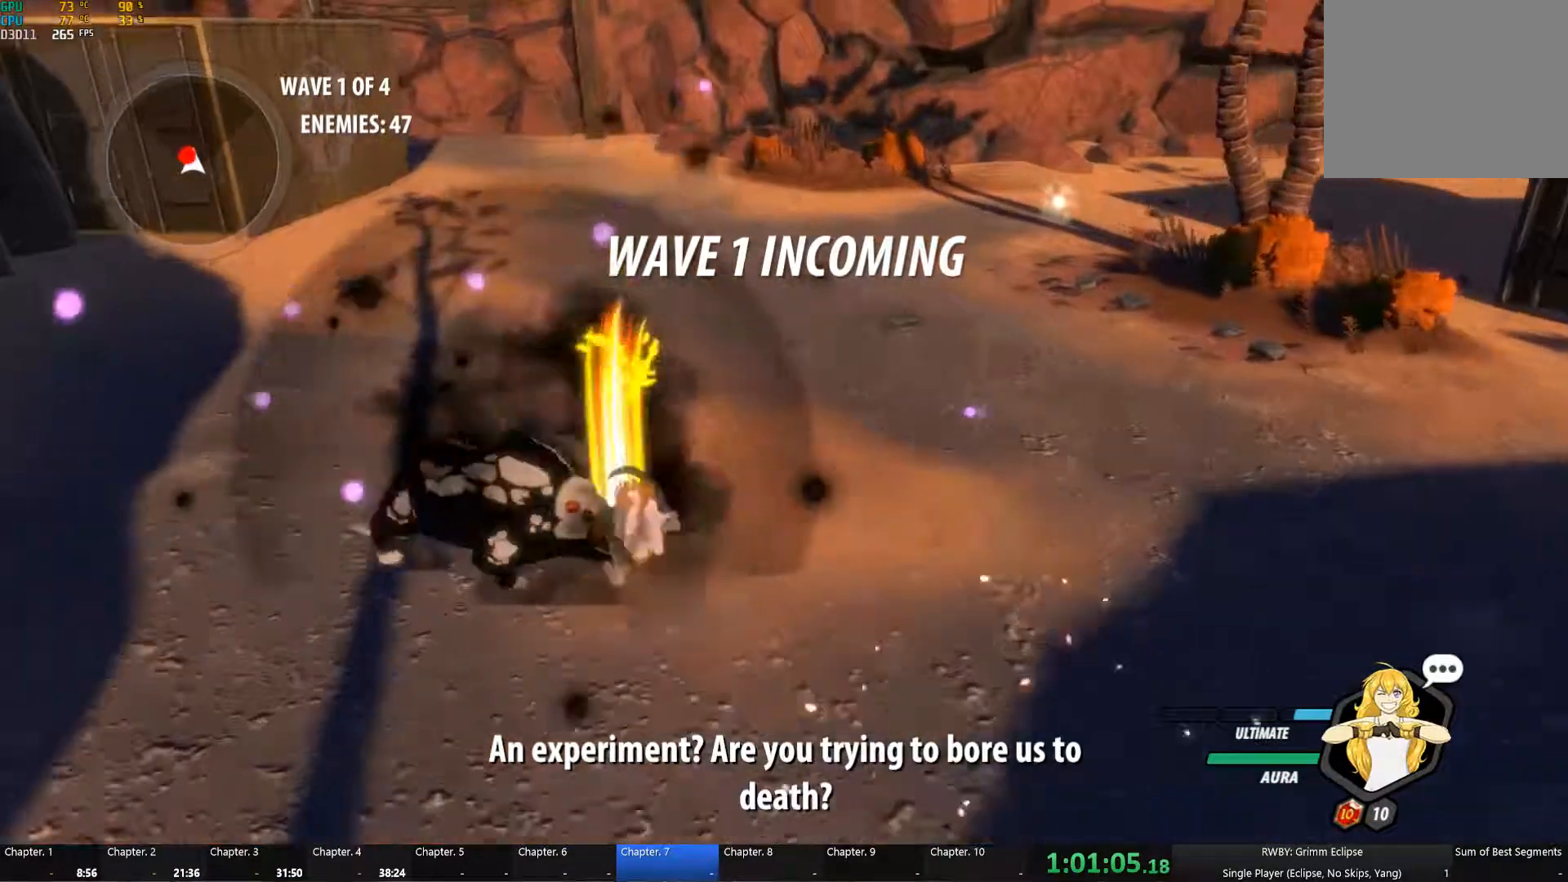
{"buttons": ["B"], "left_stick": "up", "right_stick": "center", "button_events": [[100, "L1", "down"], [100, "Y", "down"], [166, "L1", "up"], [200, "B", "down"], [200, "Y", "up"], [282, "B", "up"], [299, "A", "down"], [366, "A", "up"], [366, "L1", "down"], [366, "Y", "down"], [449, "L1", "up"], [466, "Y", "up"], [499, "B", "down"]]}
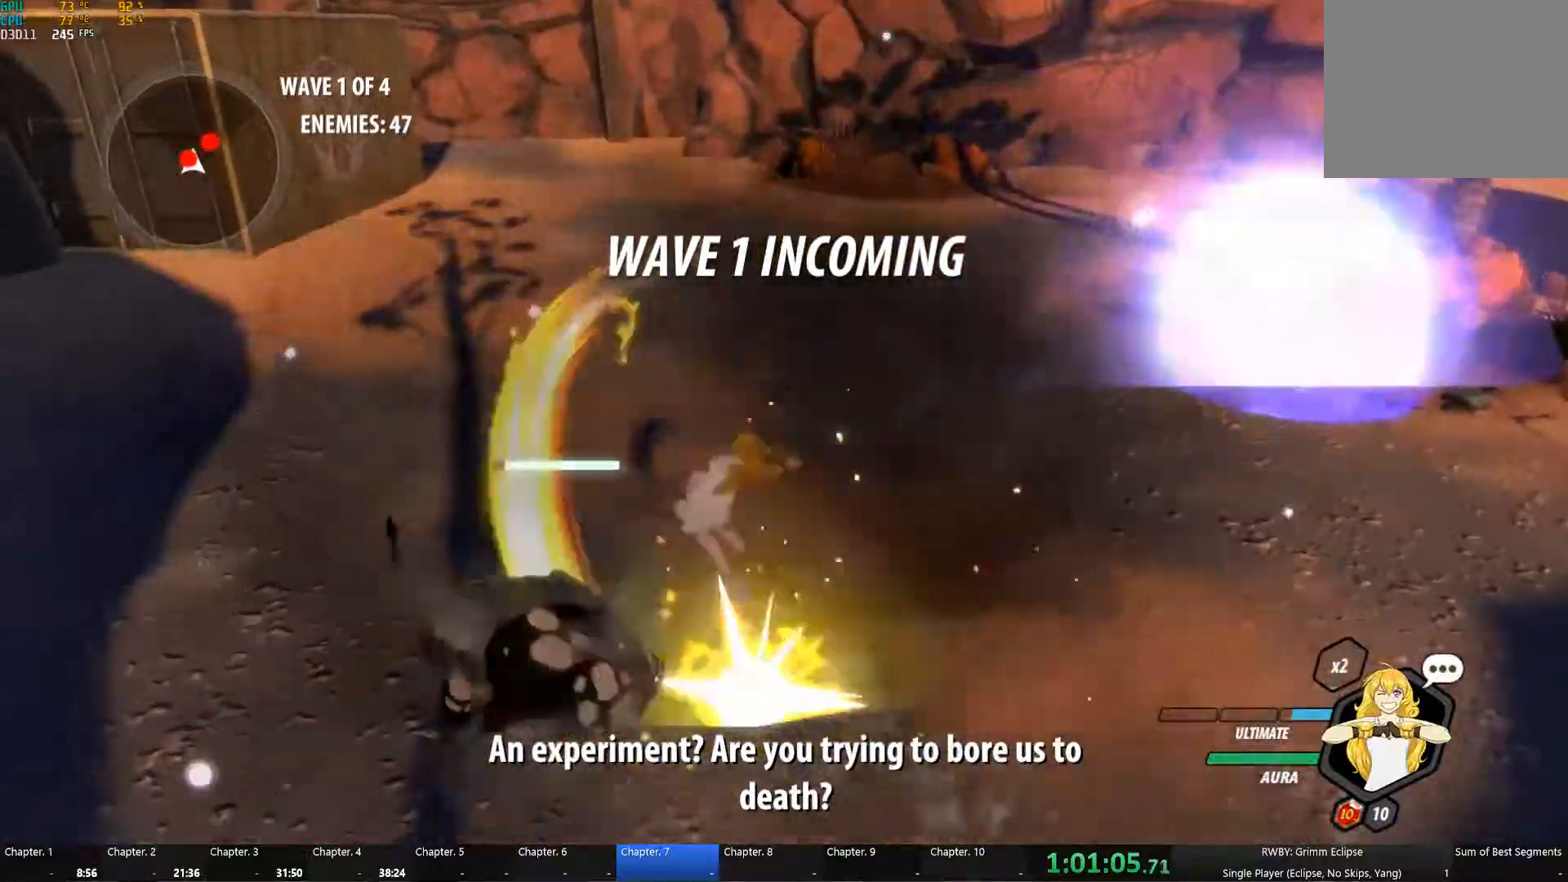
{"buttons": ["Y"], "left_stick": "up-left", "right_stick": "center", "button_events": [[66, "B", "up"], [83, "L1", "down"], [133, "Y", "down"], [183, "L1", "up"], [233, "B", "down"], [233, "Y", "up"], [333, "A", "down"], [333, "B", "up"], [366, "L1", "down"], [400, "A", "up"], [400, "Y", "down"], [466, "L1", "up"]]}
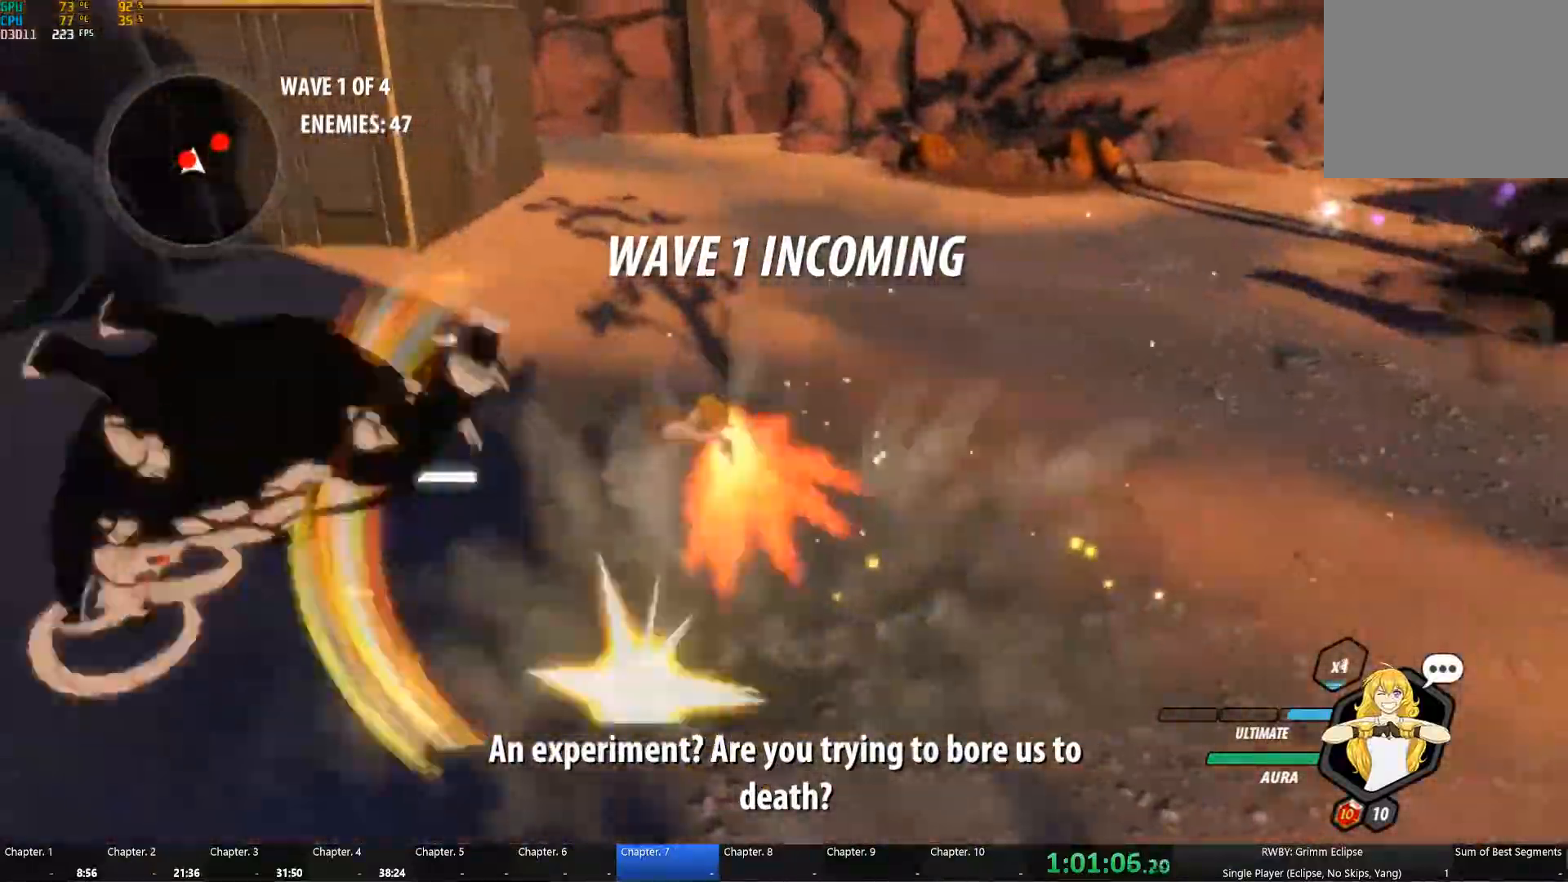
{"buttons": ["Y", "L1", "R2"], "left_stick": "left", "right_stick": "center", "button_events": [[16, "B", "down"], [16, "R2", "down"], [16, "Y", "up"], [66, "B", "up"], [100, "A", "down"], [116, "L1", "down"], [166, "A", "up"], [166, "Y", "down"], [250, "L1", "up"], [250, "Y", "up"], [283, "B", "down"], [350, "B", "up"], [383, "L1", "down"], [450, "Y", "down"]]}
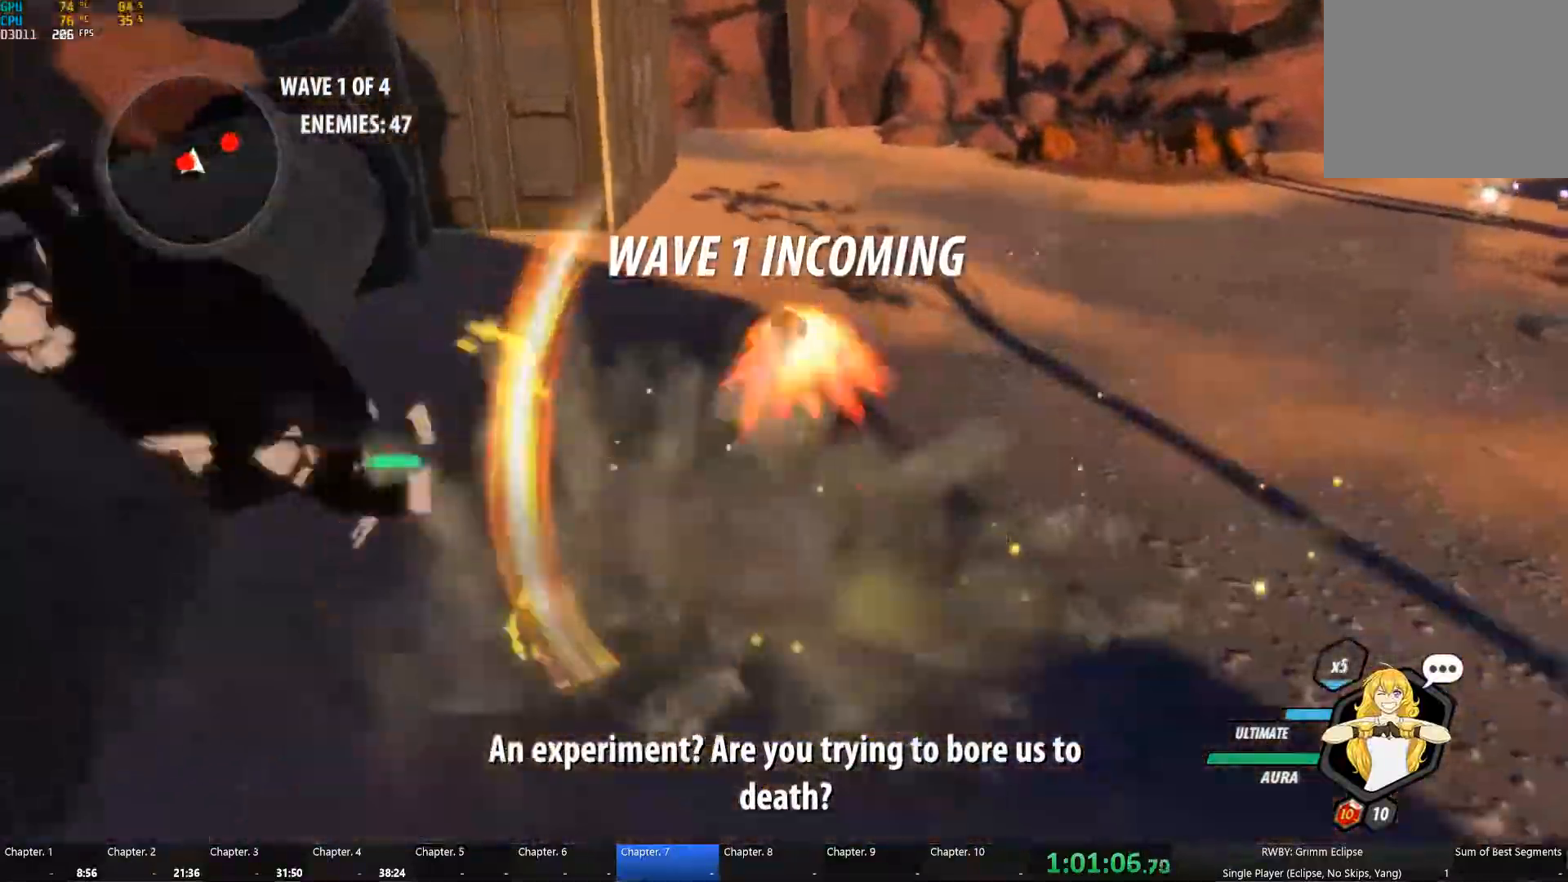
{"buttons": ["Y"], "left_stick": "center", "right_stick": "center", "button_events": [[16, "L1", "up"], [66, "B", "down"], [66, "Y", "up"], [83, "R2", "up"], [133, "B", "up"], [283, "Y", "down"]]}
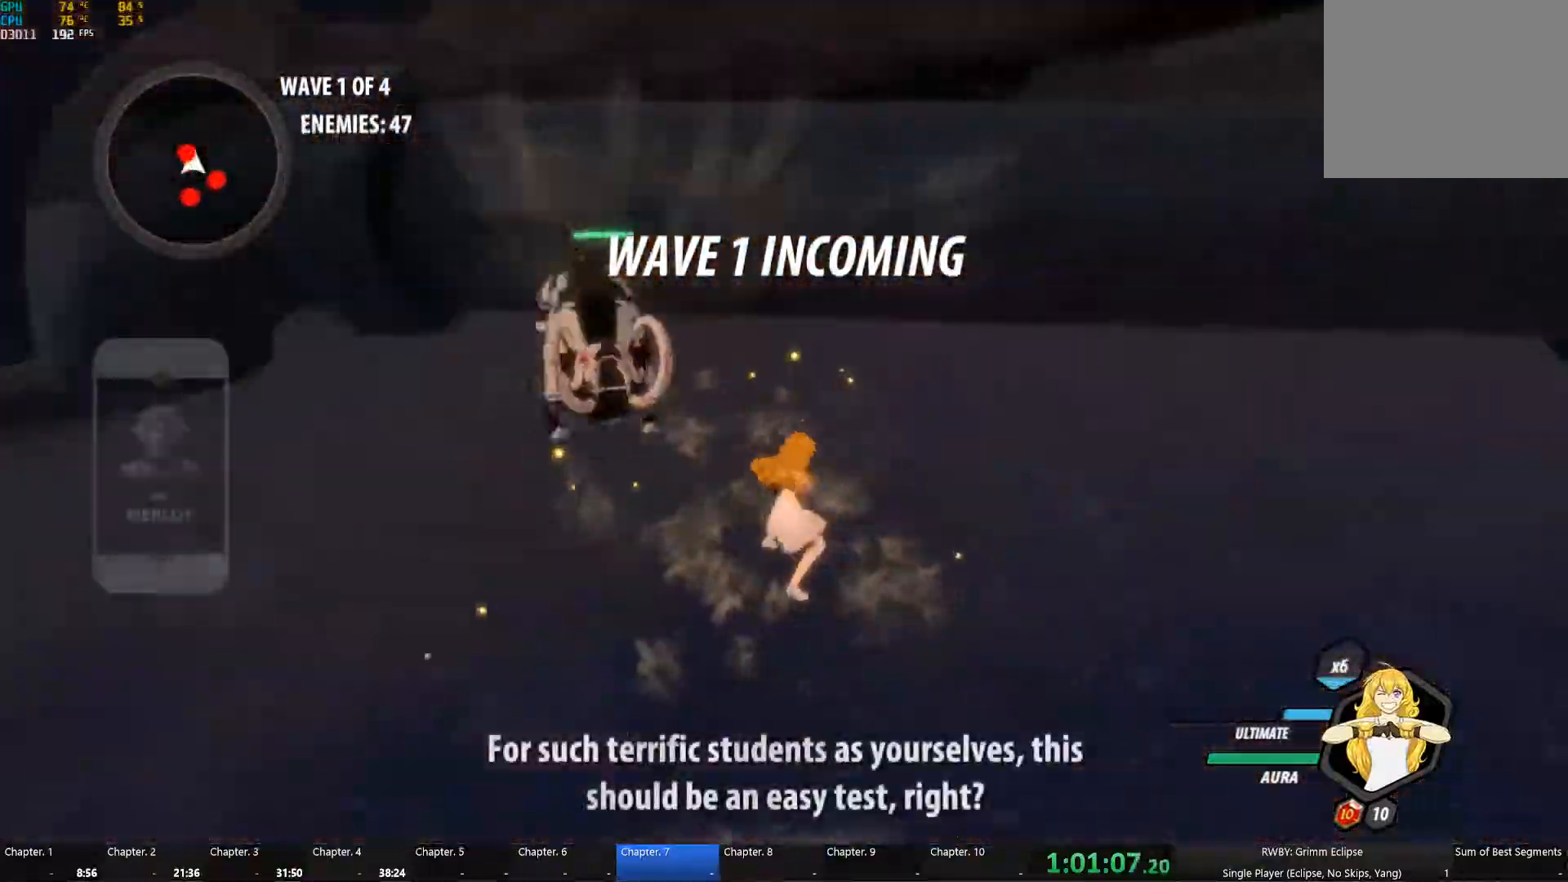
{"buttons": [], "left_stick": "center", "right_stick": "left", "button_events": [[300, "Y", "up"]]}
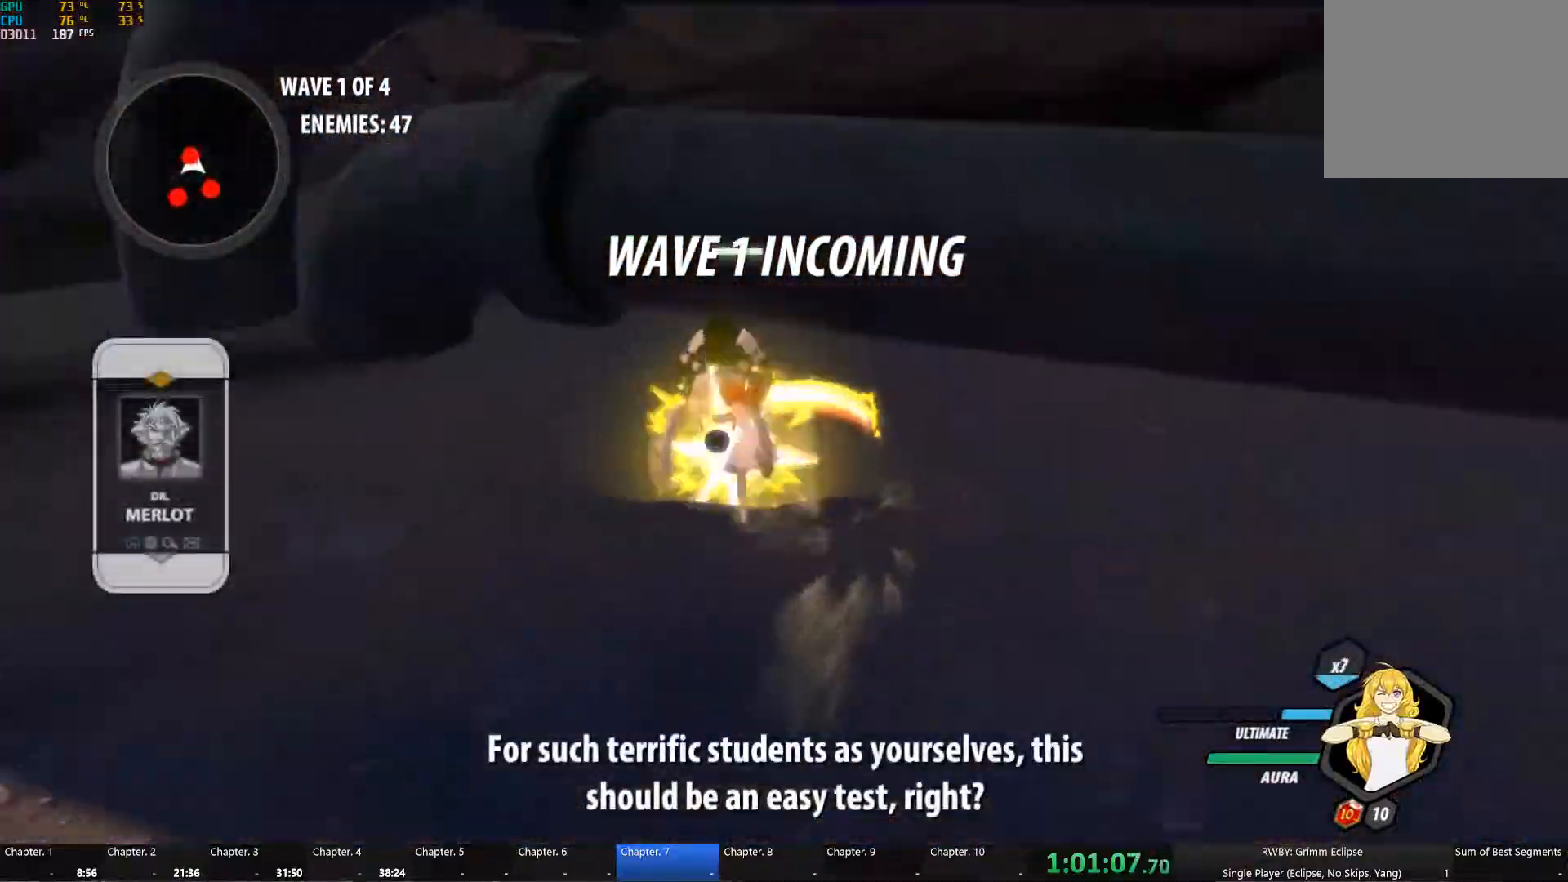
{"buttons": ["Y"], "left_stick": "center", "right_stick": "center", "button_events": [[366, "Y", "down"]]}
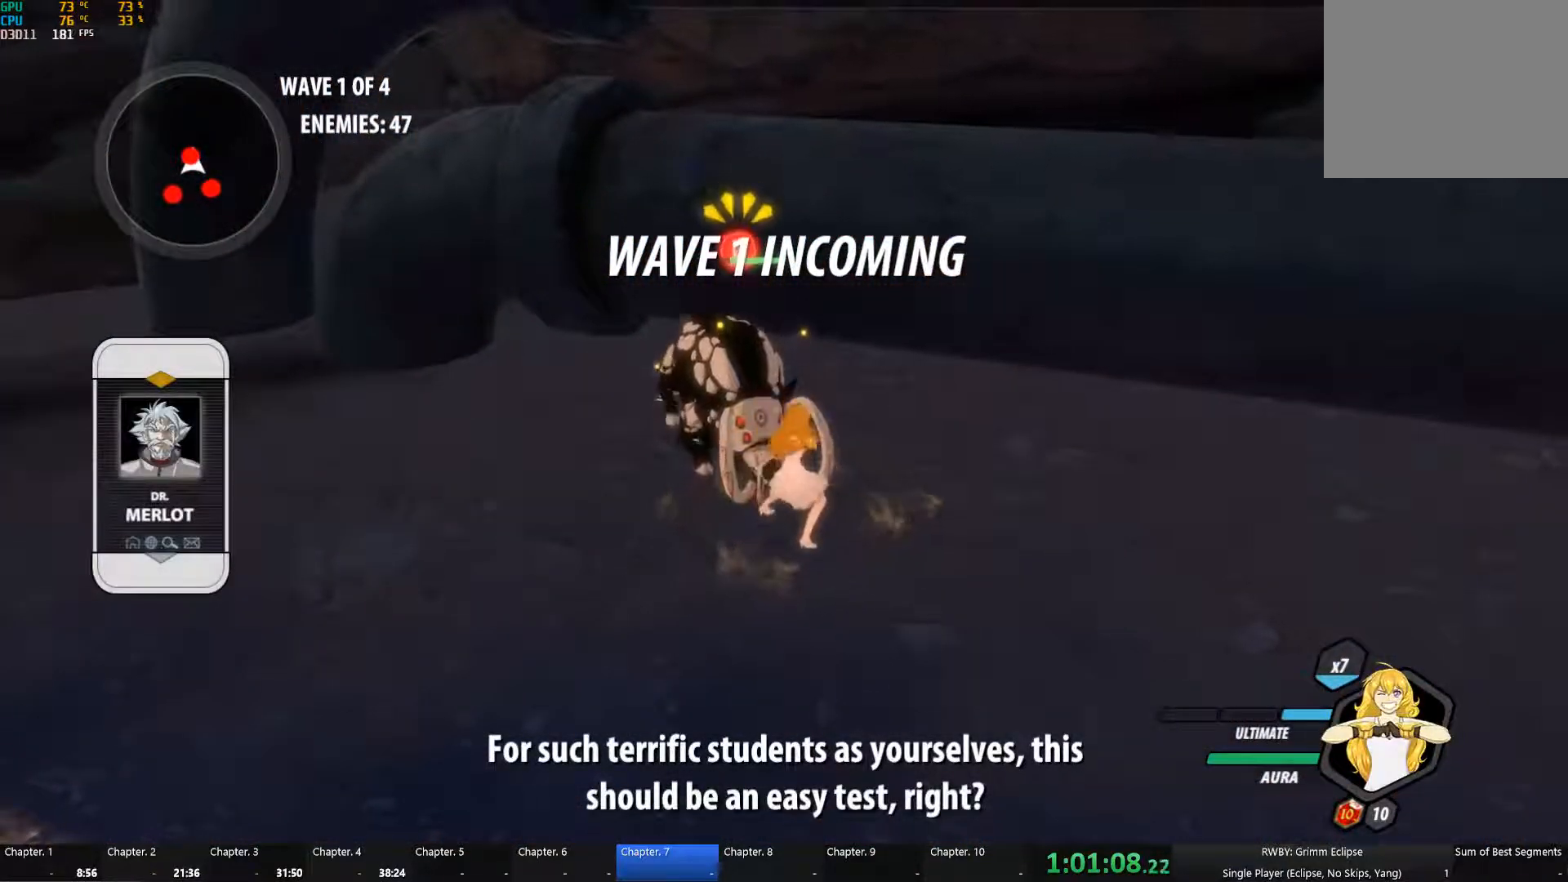
{"buttons": [], "left_stick": "center", "right_stick": "center", "button_events": [[183, "B", "down"], [183, "Y", "up"], [300, "B", "up"]]}
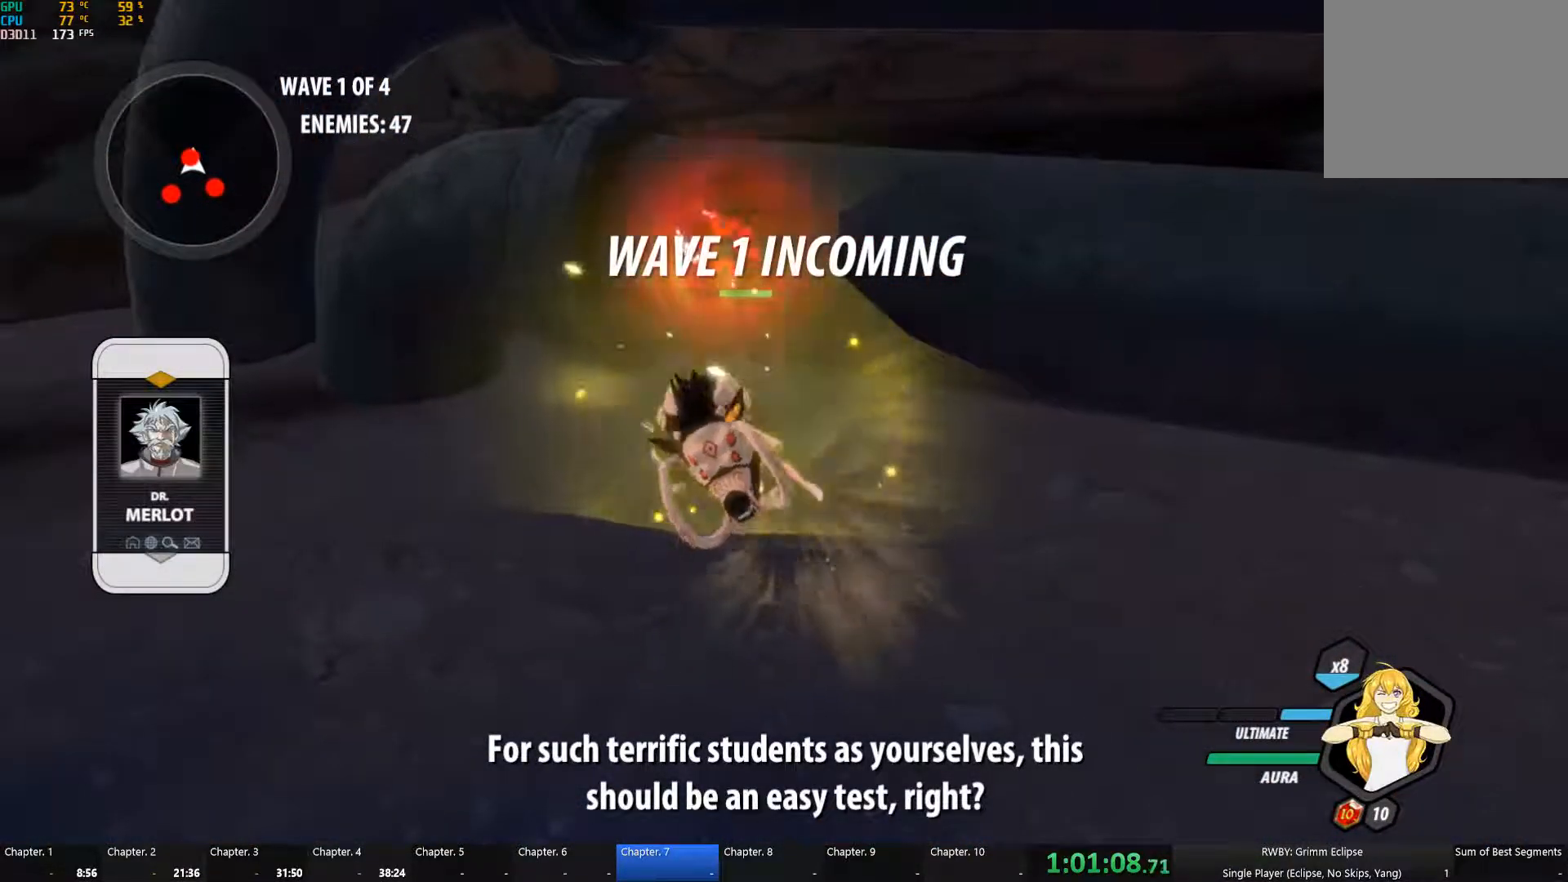
{"buttons": ["Y"], "left_stick": "center", "right_stick": "center", "button_events": [[166, "Y", "down"]]}
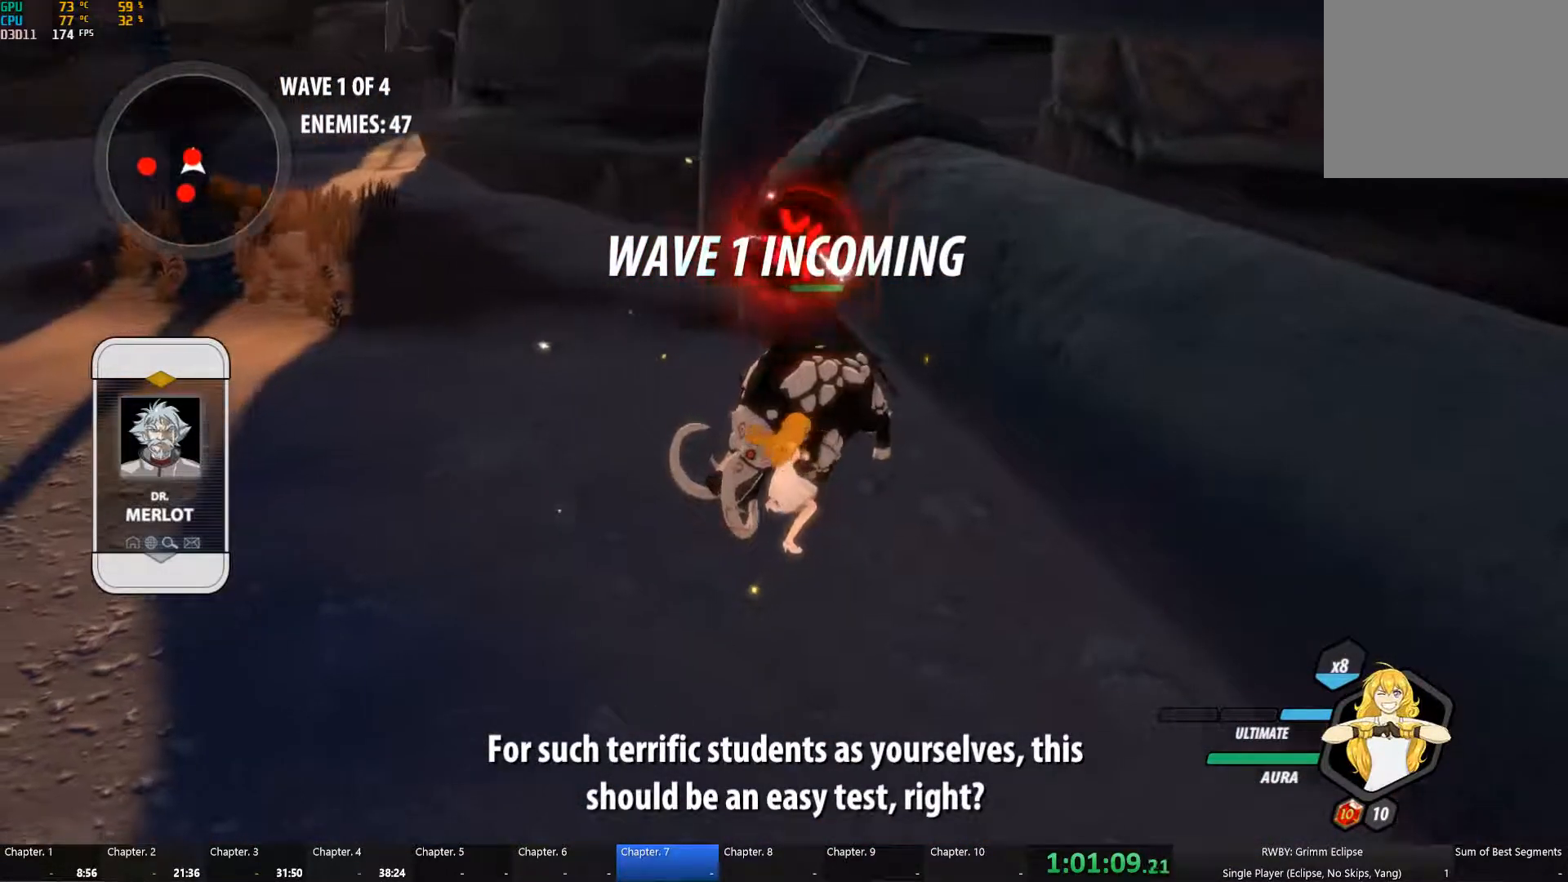
{"buttons": [], "left_stick": "center", "right_stick": "center", "button_events": [[200, "Y", "up"]]}
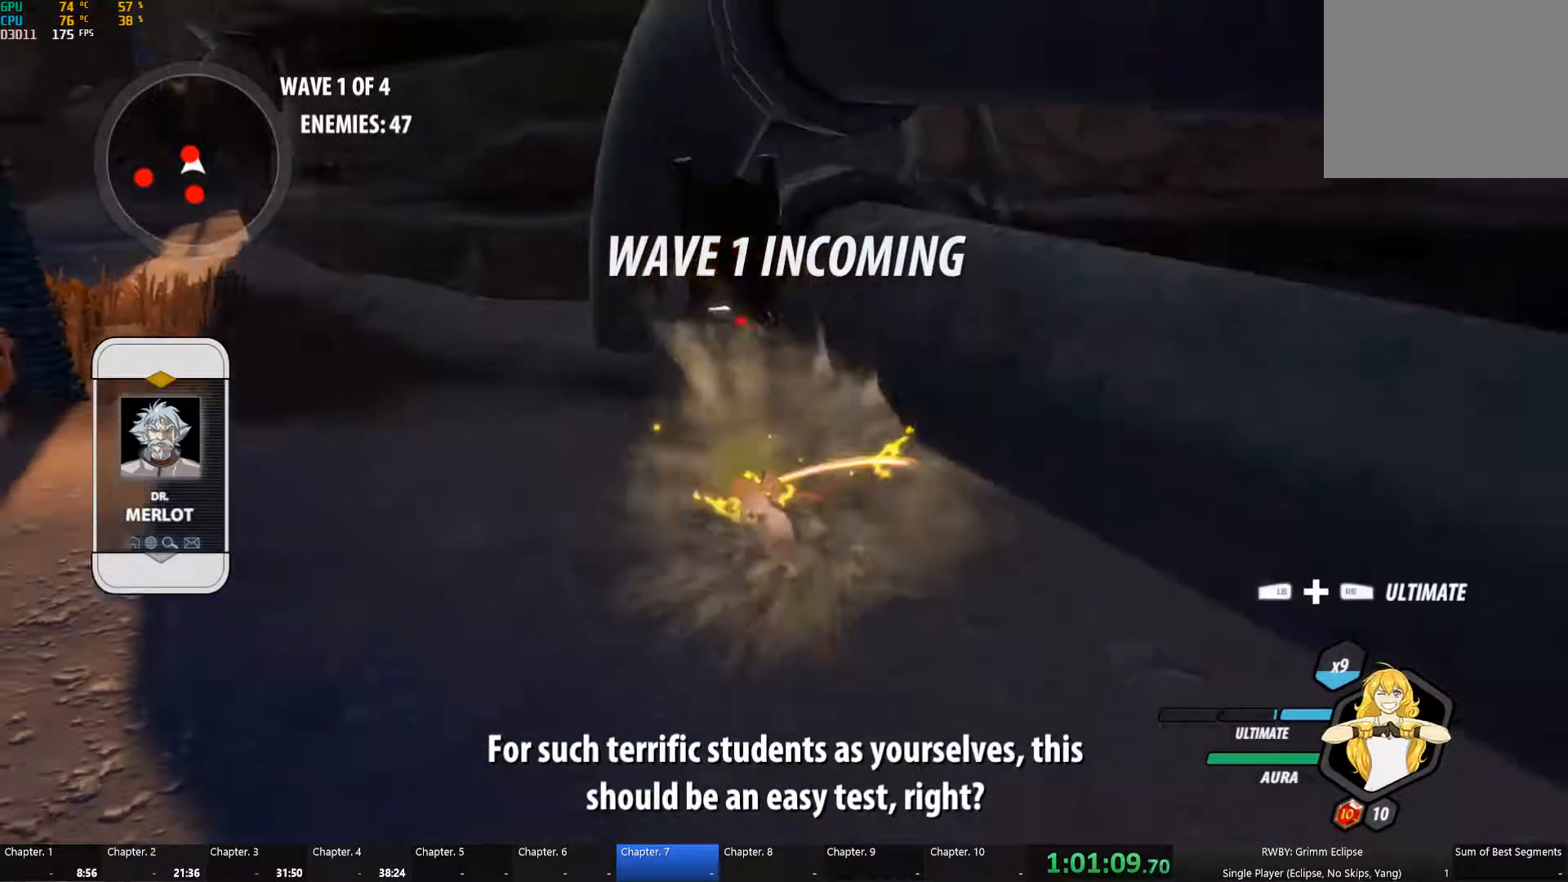
{"buttons": [], "left_stick": "up", "right_stick": "center", "button_events": [[233, "A", "down"], [283, "L1", "down"], [316, "A", "up"], [316, "Y", "down"], [366, "L1", "up"], [400, "B", "down"], [400, "Y", "up"], [466, "B", "up"]]}
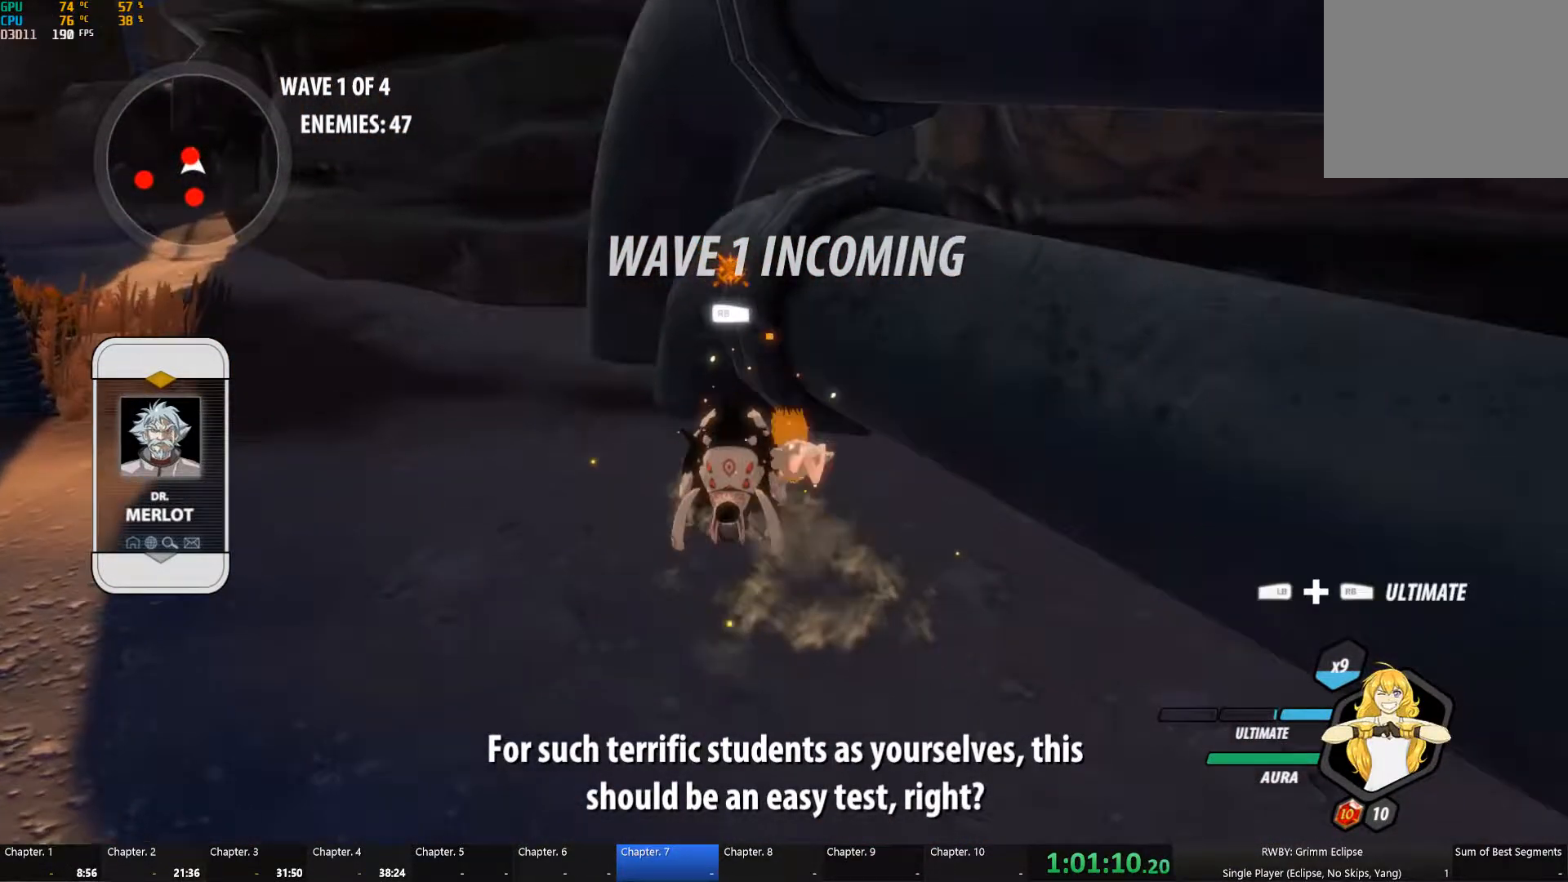
{"buttons": ["Y", "L1"], "left_stick": "up-left", "right_stick": "center", "button_events": [[66, "L1", "down"], [66, "Y", "down"], [183, "L1", "up"], [200, "B", "down"], [216, "Y", "up"], [267, "B", "up"], [317, "A", "down"], [350, "L1", "down"], [450, "A", "up"], [450, "Y", "down"]]}
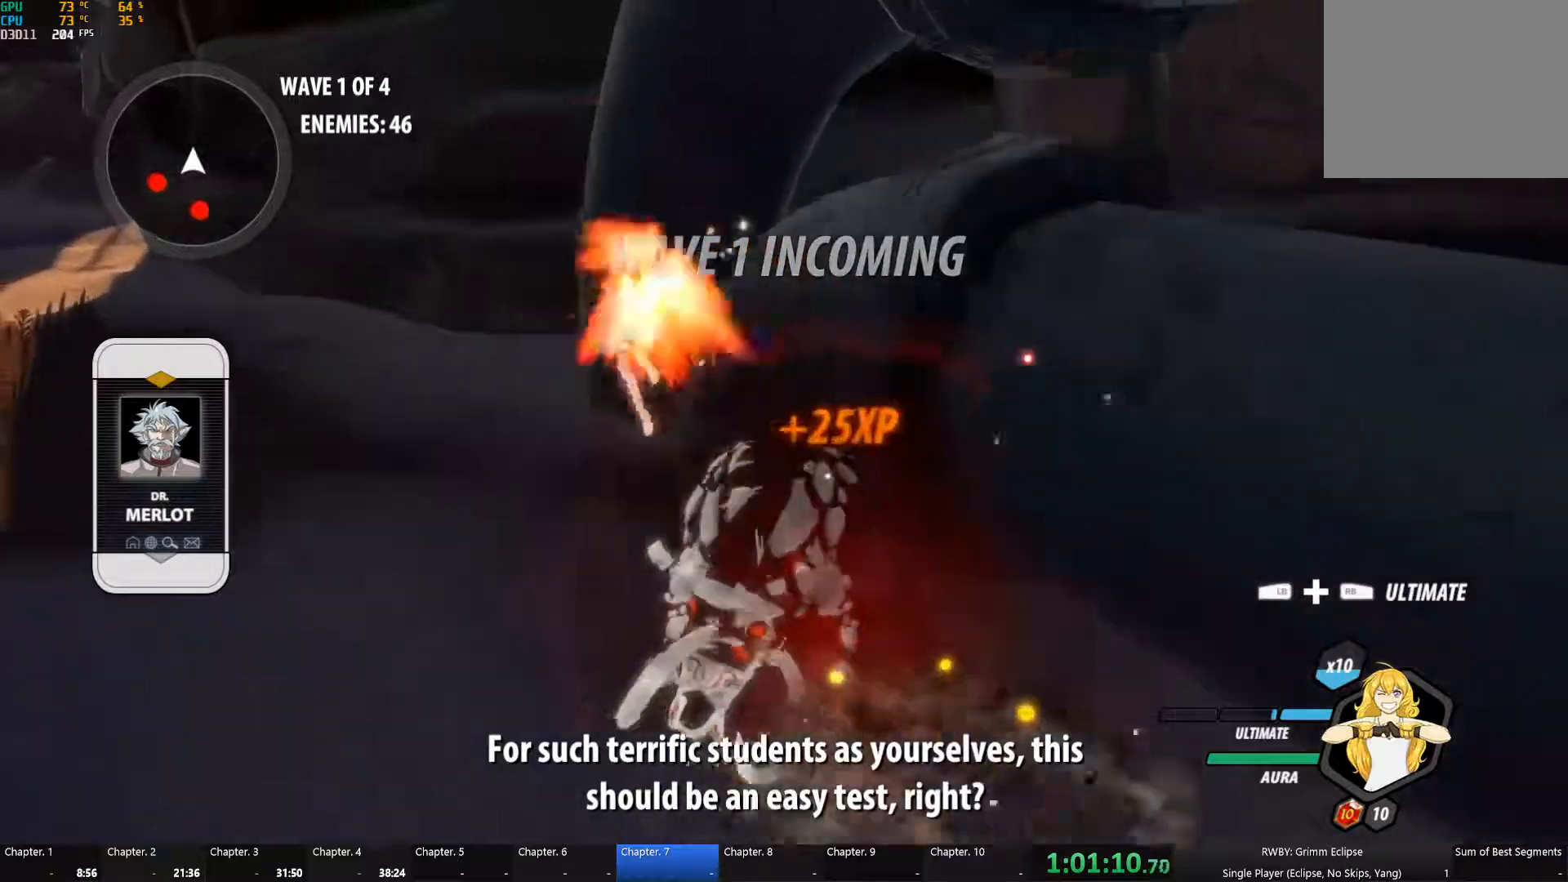
{"buttons": ["B"], "left_stick": "down-left", "right_stick": "center", "button_events": [[33, "L1", "up"], [83, "B", "down"], [83, "Y", "up"], [183, "B", "up"], [283, "A", "down"], [283, "L1", "down"], [333, "A", "up"], [350, "B", "down"], [417, "L1", "up"]]}